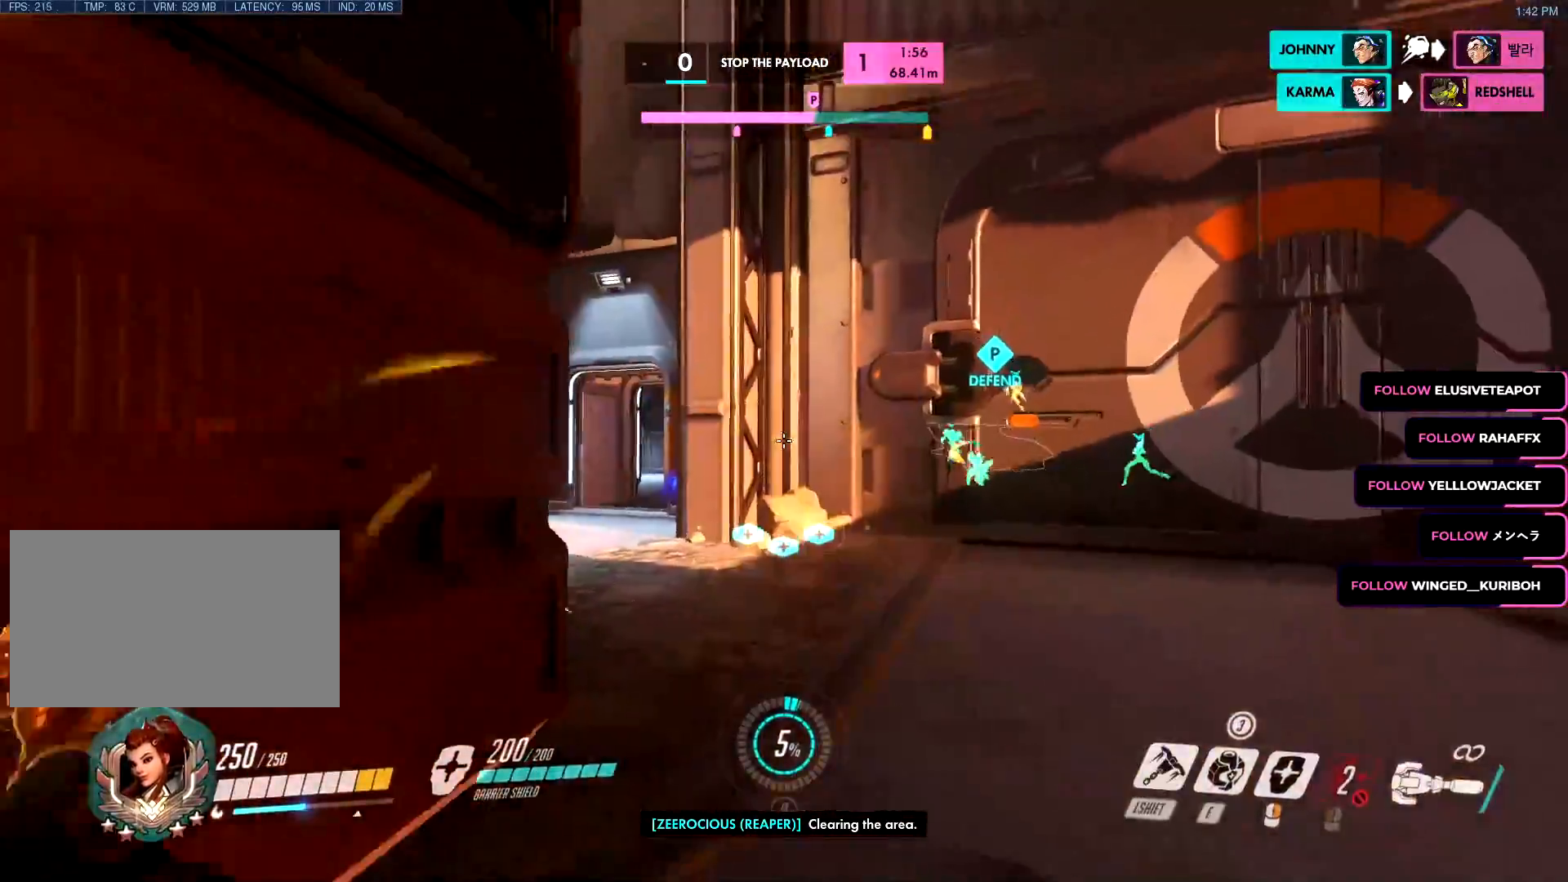
Gameplay with keyboard and mouse; each line is a JSON object with the keys and mouse buttons held at the frame after it. "events" lists presses ("down") and releases ("up") of "a", "c", "ctrl", "d", "e", "f", "g", "q", "r", "s", "shift", "space", "v", "w", "x", "z", "mouse_left", "mouse_wheel", "mouse_right", "mouse_mb4" and "mouse_mb5" between this image and that frame as [ms after this image, input, new state], when the widget could be followed in between. "mouse_left", "mouse_wheel", "mouse_right", "mouse_mb4", "mouse_mb5" = the "left", "wheel", "right", "mb4", "mb5" buttons of the "mouse" list. No other keys are recorded. "wheel" means that the mouse wheel is clicked or scrolled. Mouse movement is not recorded.
{"keys": ["w"], "mouse": ["left"], "events": [[117, "space", "down"], [217, "space", "up"], [367, "mouse_left", "up"], [434, "mouse_left", "down"]]}
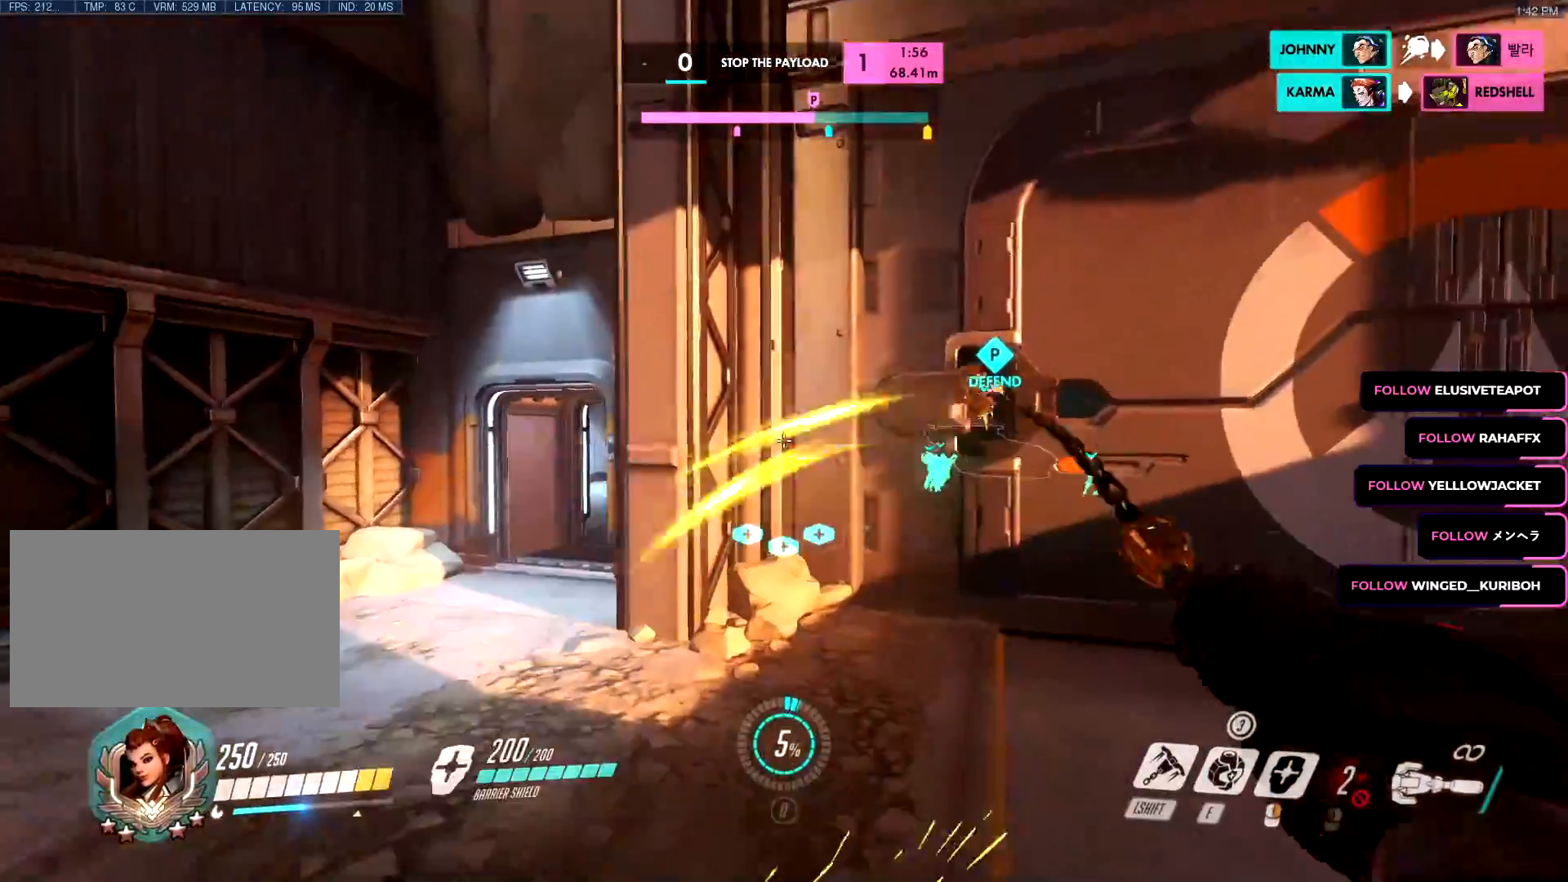
{"keys": ["a", "w"], "mouse": ["left"]}
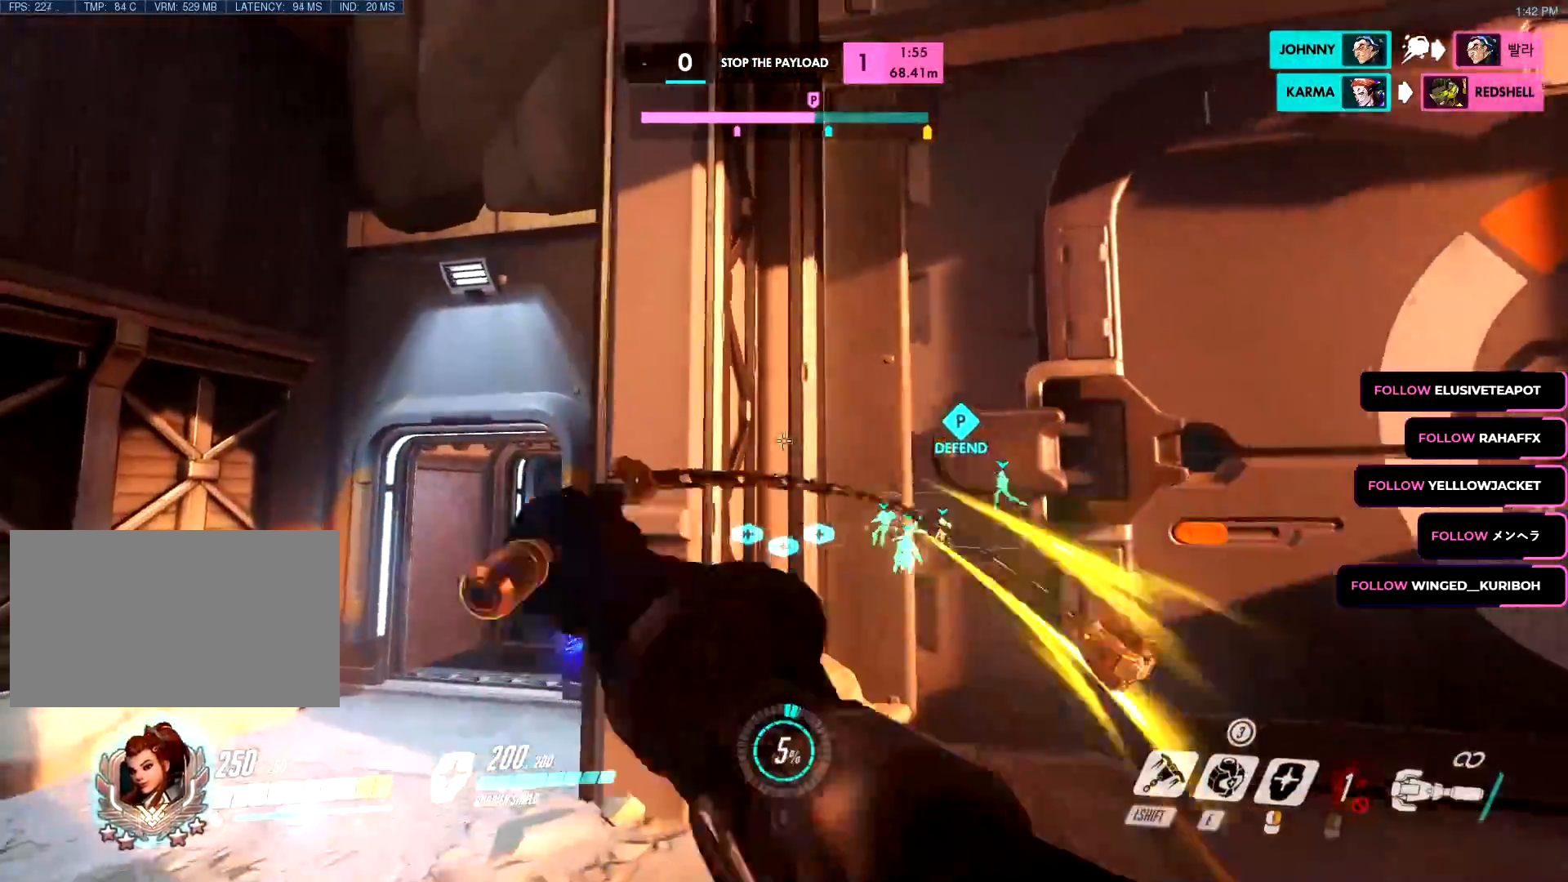
{"keys": ["a", "w"], "mouse": ["left"]}
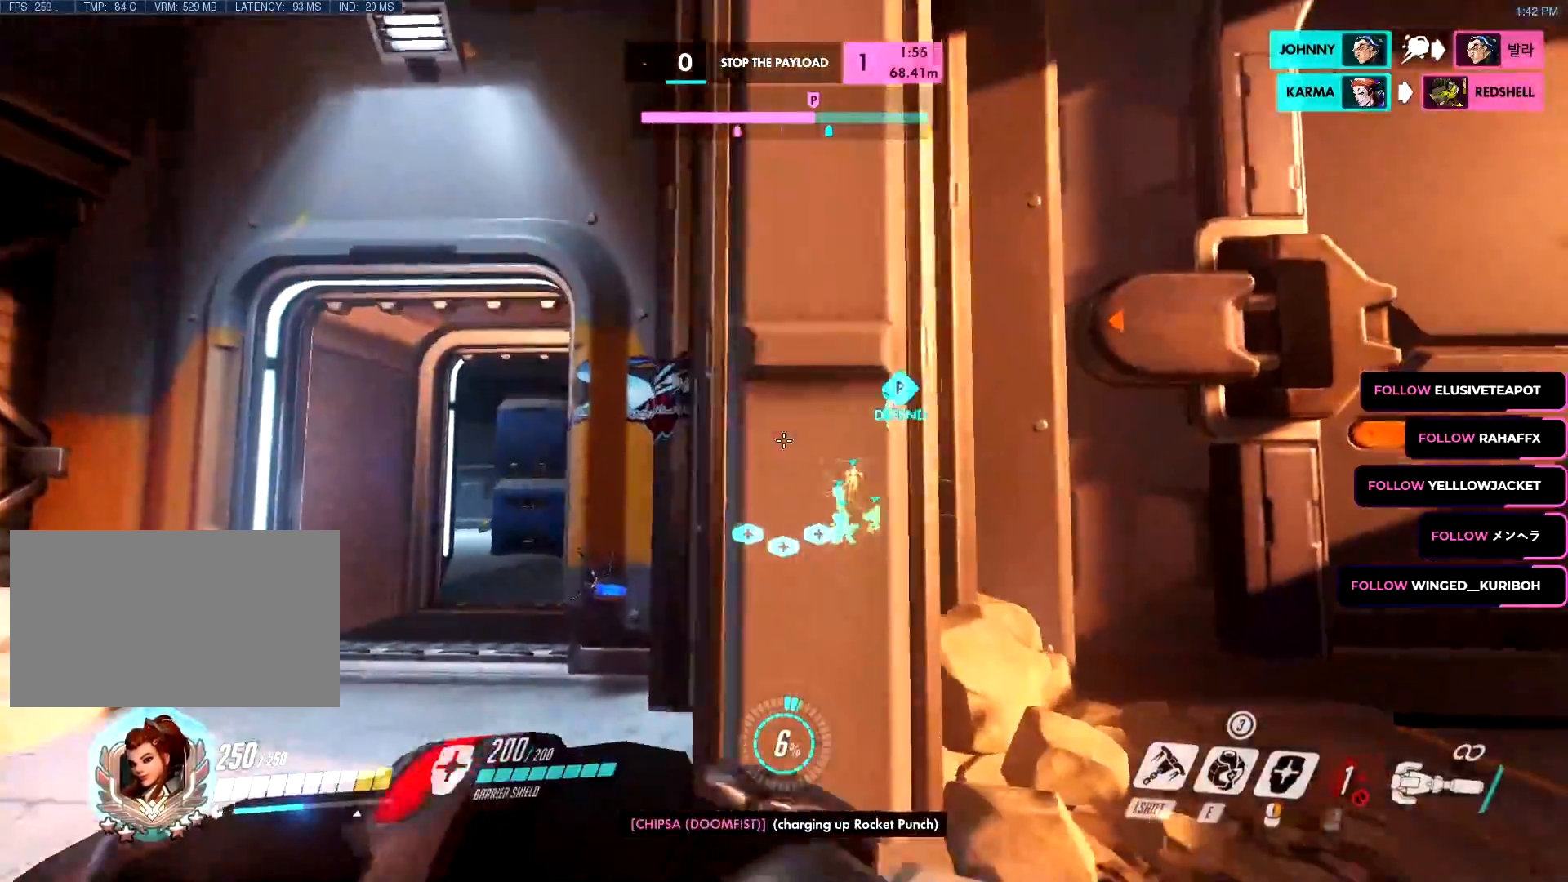
{"keys": ["a", "w"], "mouse": ["left"], "events": [[33, "space", "down"], [166, "space", "up"]]}
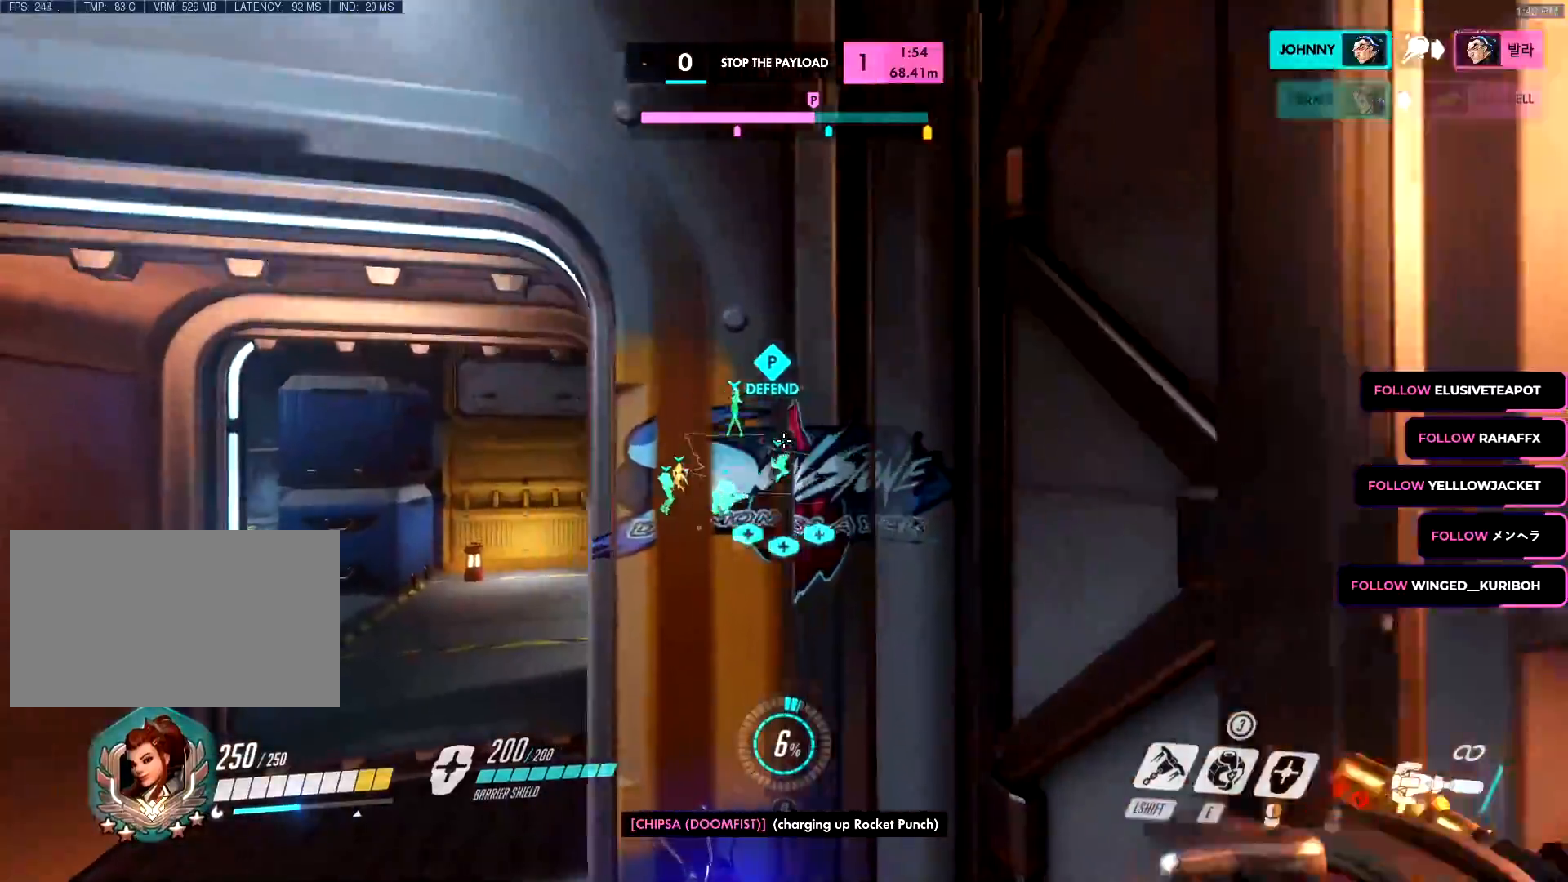
{"keys": ["a", "w"], "mouse": ["left"], "events": [[134, "mouse_left", "up"], [234, "space", "down"], [334, "mouse_left", "down"], [384, "space", "up"]]}
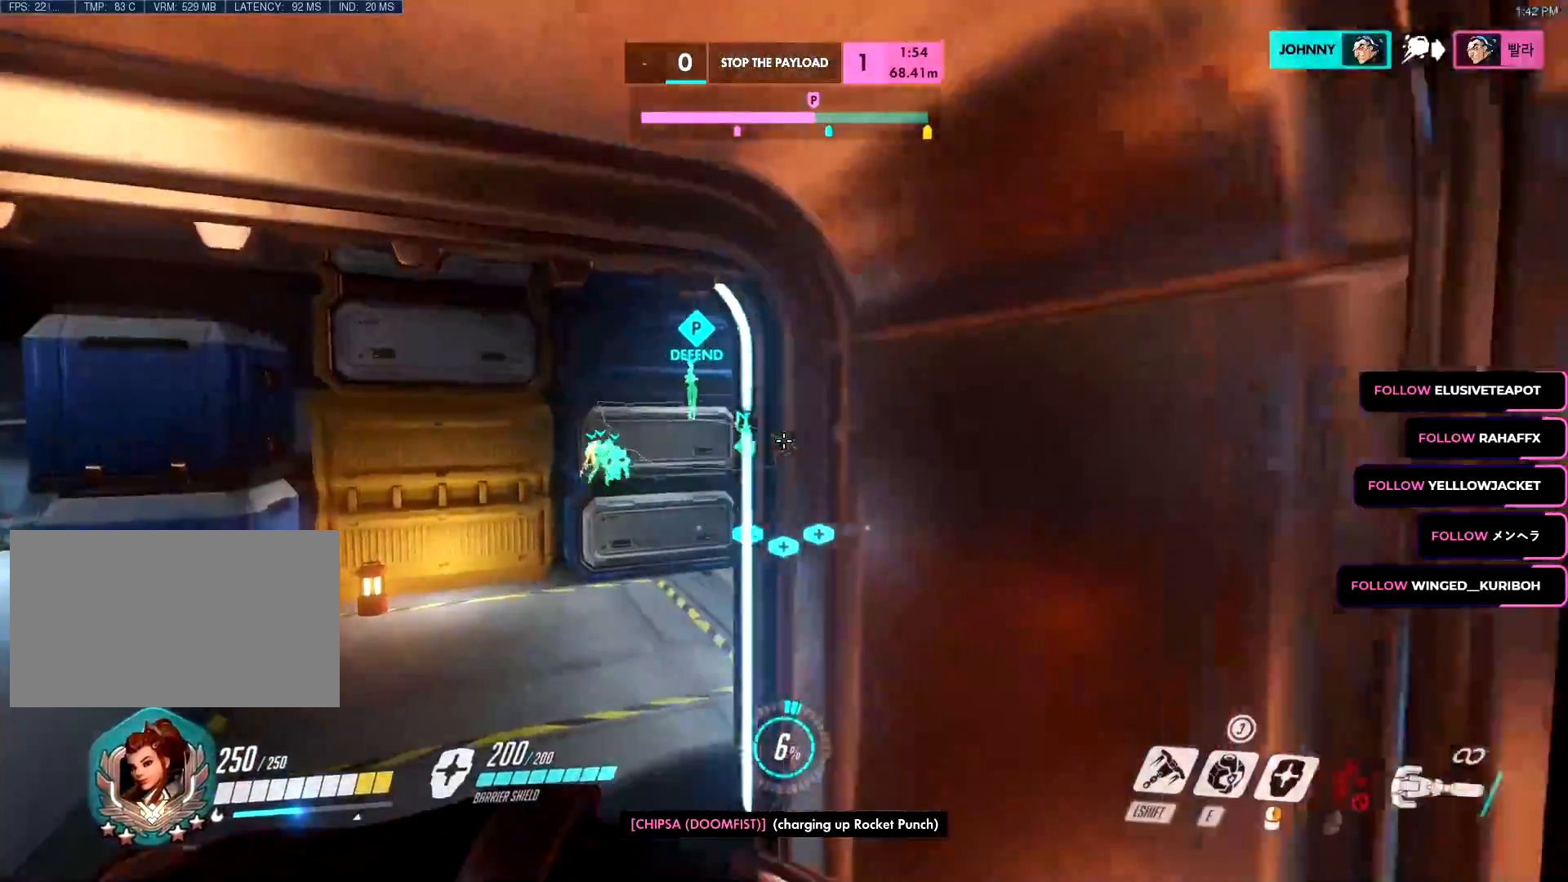
{"keys": ["a", "d", "space", "w"], "mouse": ["left"], "events": [[83, "mouse_wheel", "down"], [216, "mouse_right", "down"], [250, "a", "up"], [300, "mouse_left", "up"], [317, "mouse_wheel", "up"], [367, "mouse_left", "down"], [400, "f", "down"], [400, "mouse_wheel", "down"], [417, "d", "down"], [417, "e", "down"], [417, "s", "down"], [433, "a", "down"], [433, "shift", "down"], [433, "space", "down"], [433, "x", "down"], [450, "mouse_wheel", "up"], [467, "e", "up"], [467, "f", "up"], [467, "shift", "up"], [483, "mouse_right", "up"], [500, "s", "up"], [500, "x", "up"]]}
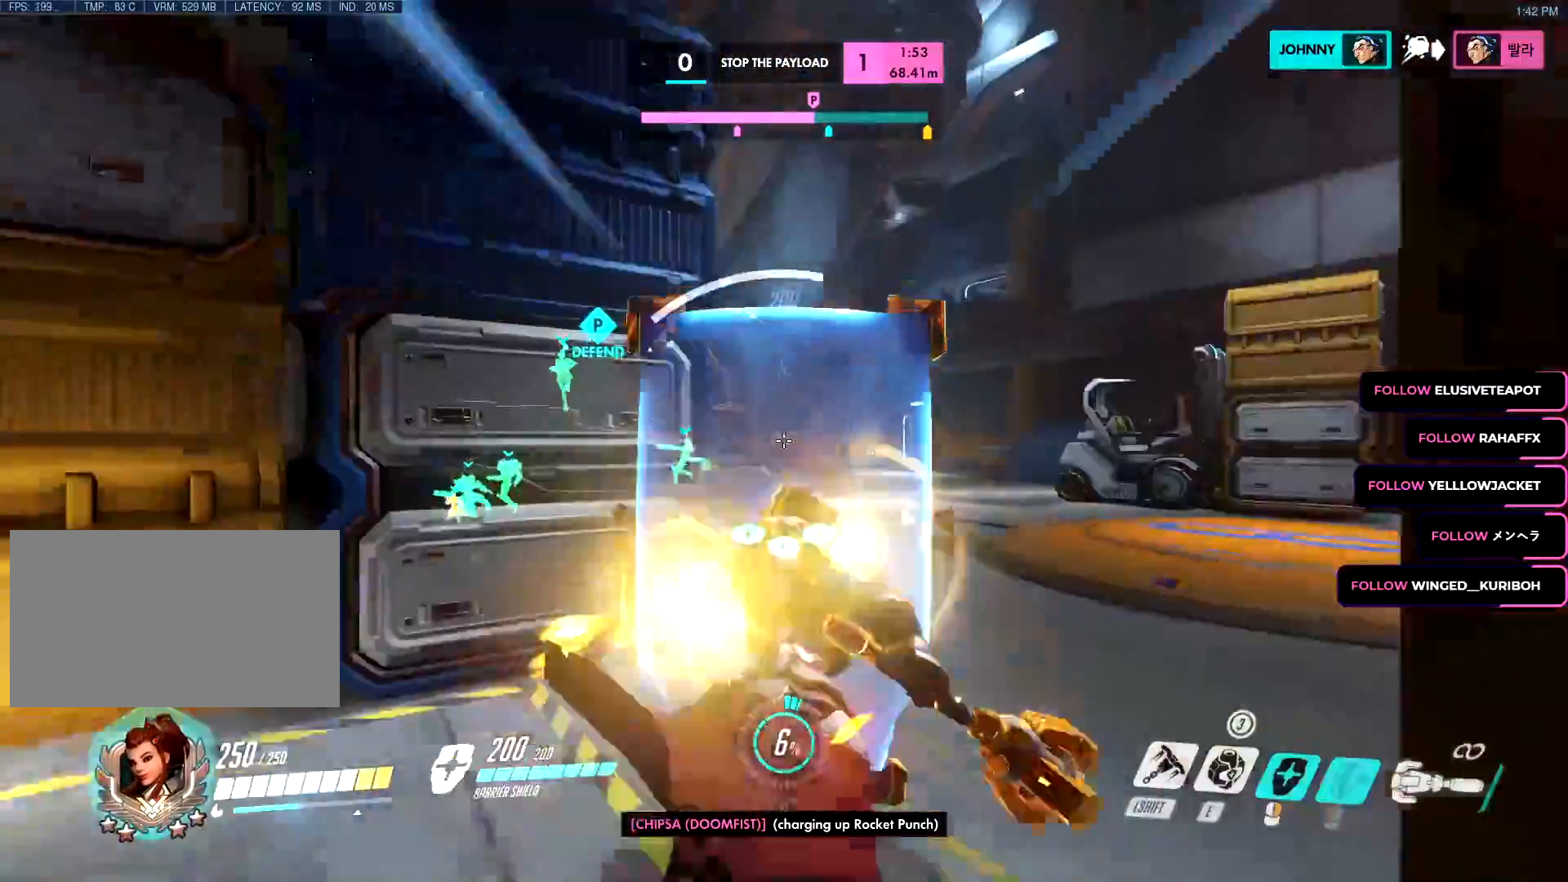
{"keys": ["d", "w"], "mouse": ["left"], "events": [[17, "a", "up"], [267, "space", "up"]]}
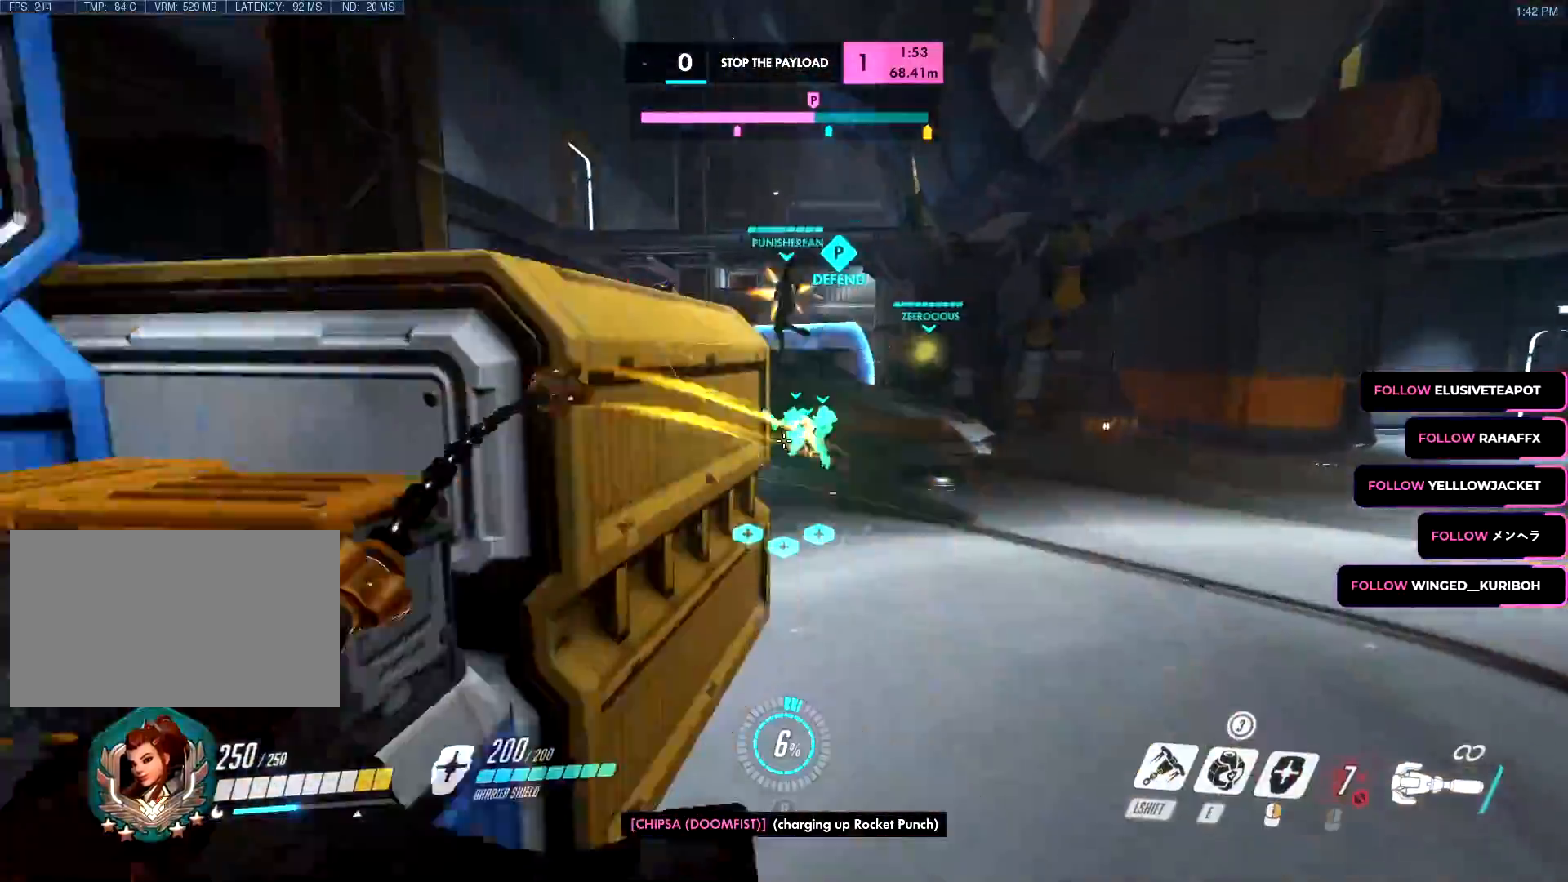
{"keys": ["d", "w"], "mouse": [], "events": [[133, "d", "up"], [233, "mouse_left", "up"], [283, "e", "down"], [283, "space", "down"], [383, "e", "up"], [383, "space", "up"], [433, "space", "down"], [500, "d", "down"], [500, "space", "up"]]}
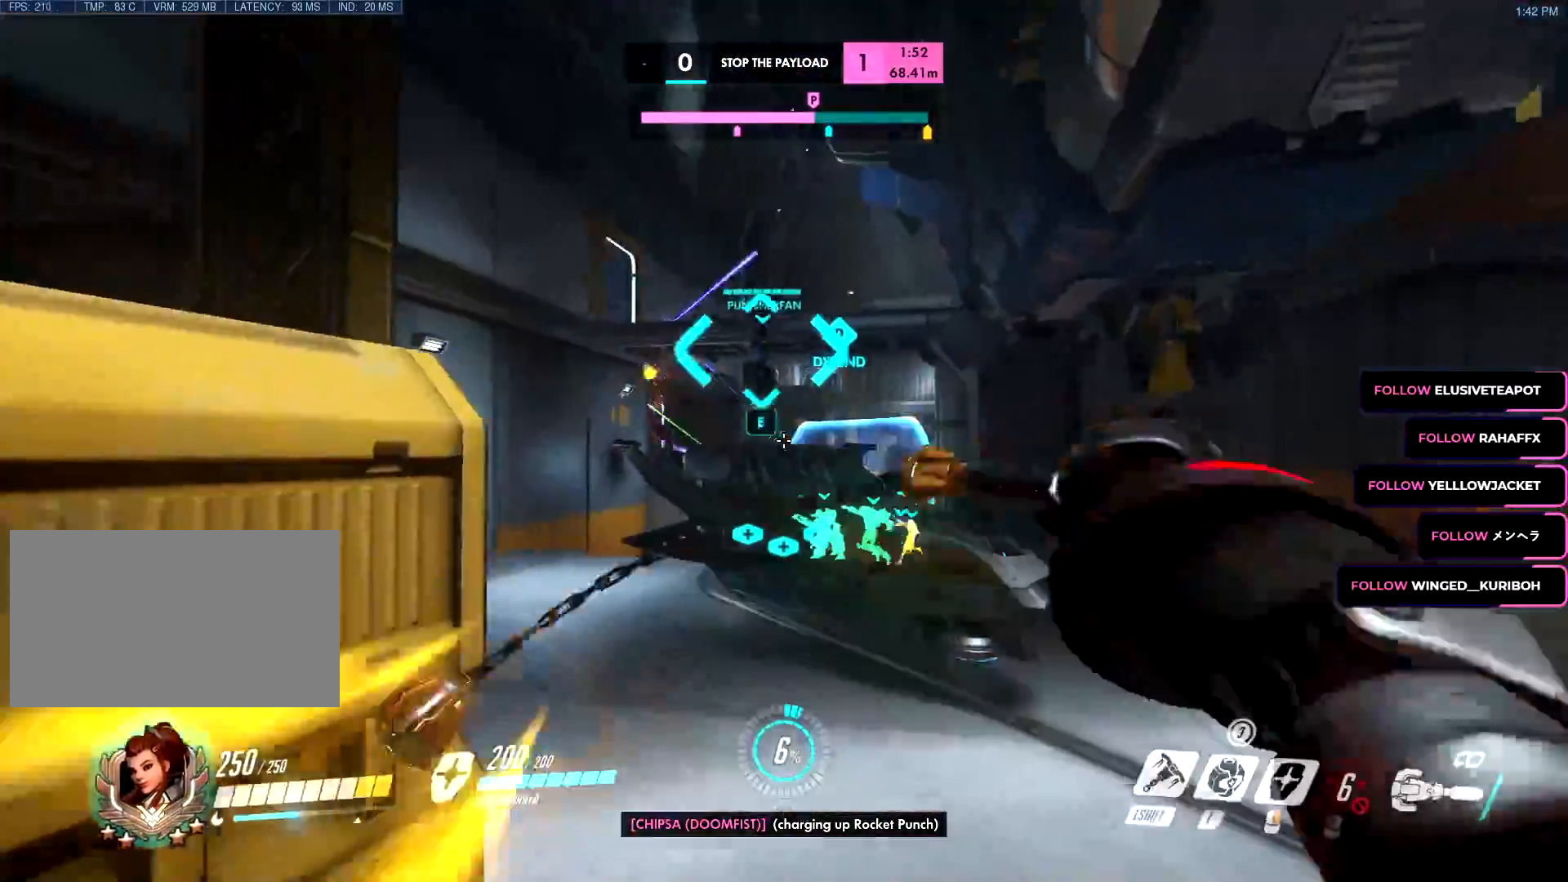
{"keys": ["d", "w"], "mouse": [], "events": [[200, "d", "up"], [300, "e", "down"], [350, "e", "up"], [384, "d", "down"]]}
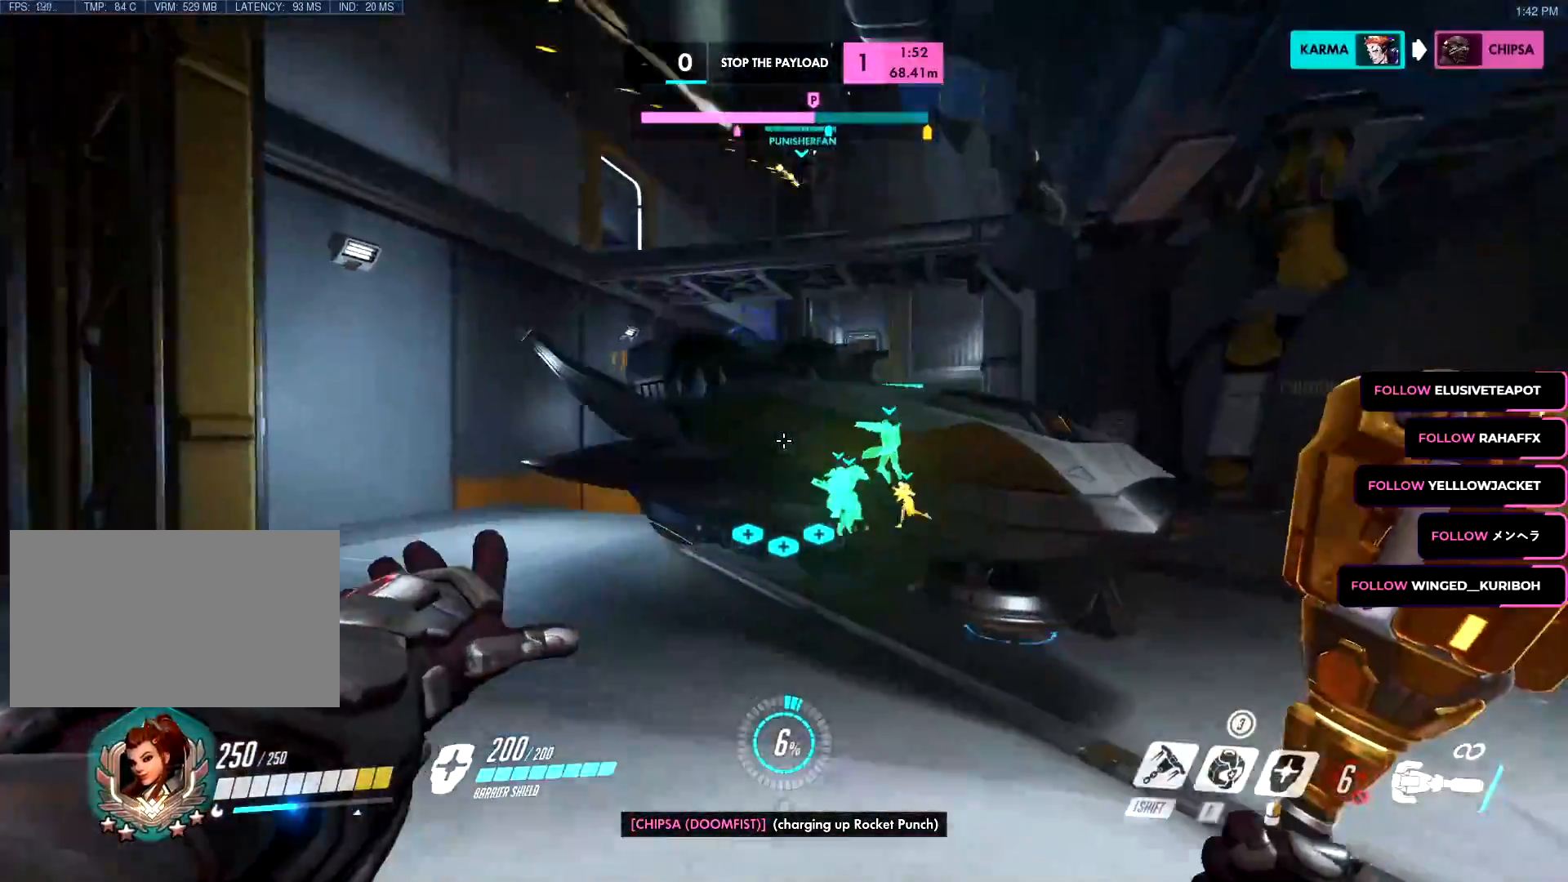
{"keys": ["ctrl", "w"], "mouse": ["left"], "events": [[116, "d", "up"], [300, "space", "down"], [350, "ctrl", "down"], [383, "mouse_left", "down"], [433, "space", "up"]]}
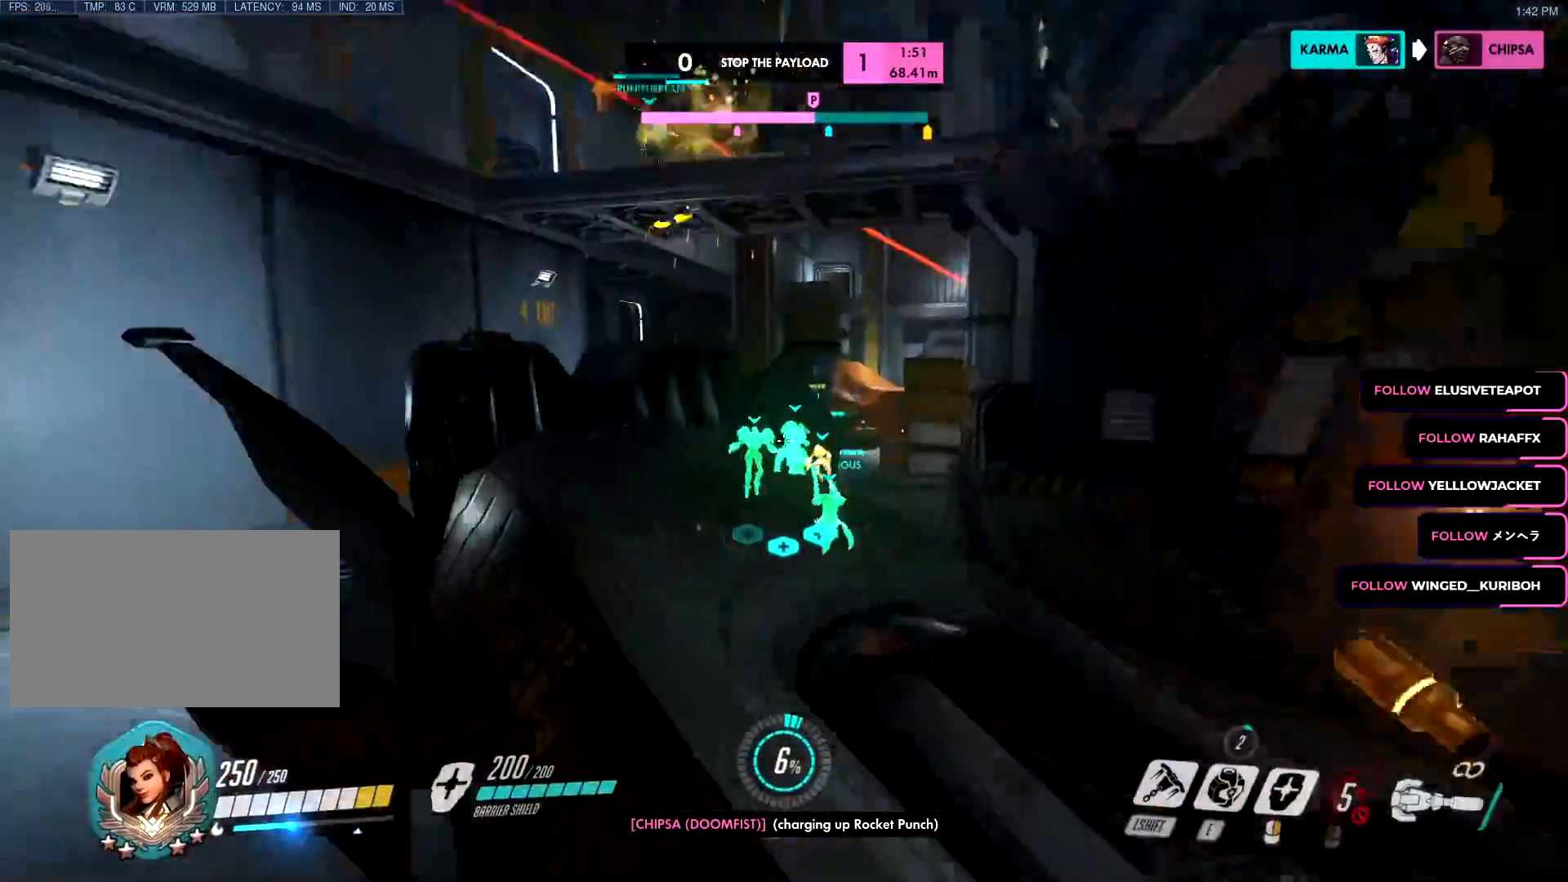
{"keys": ["w"], "mouse": ["left"], "events": [[50, "ctrl", "up"], [334, "space", "down"], [417, "space", "up"]]}
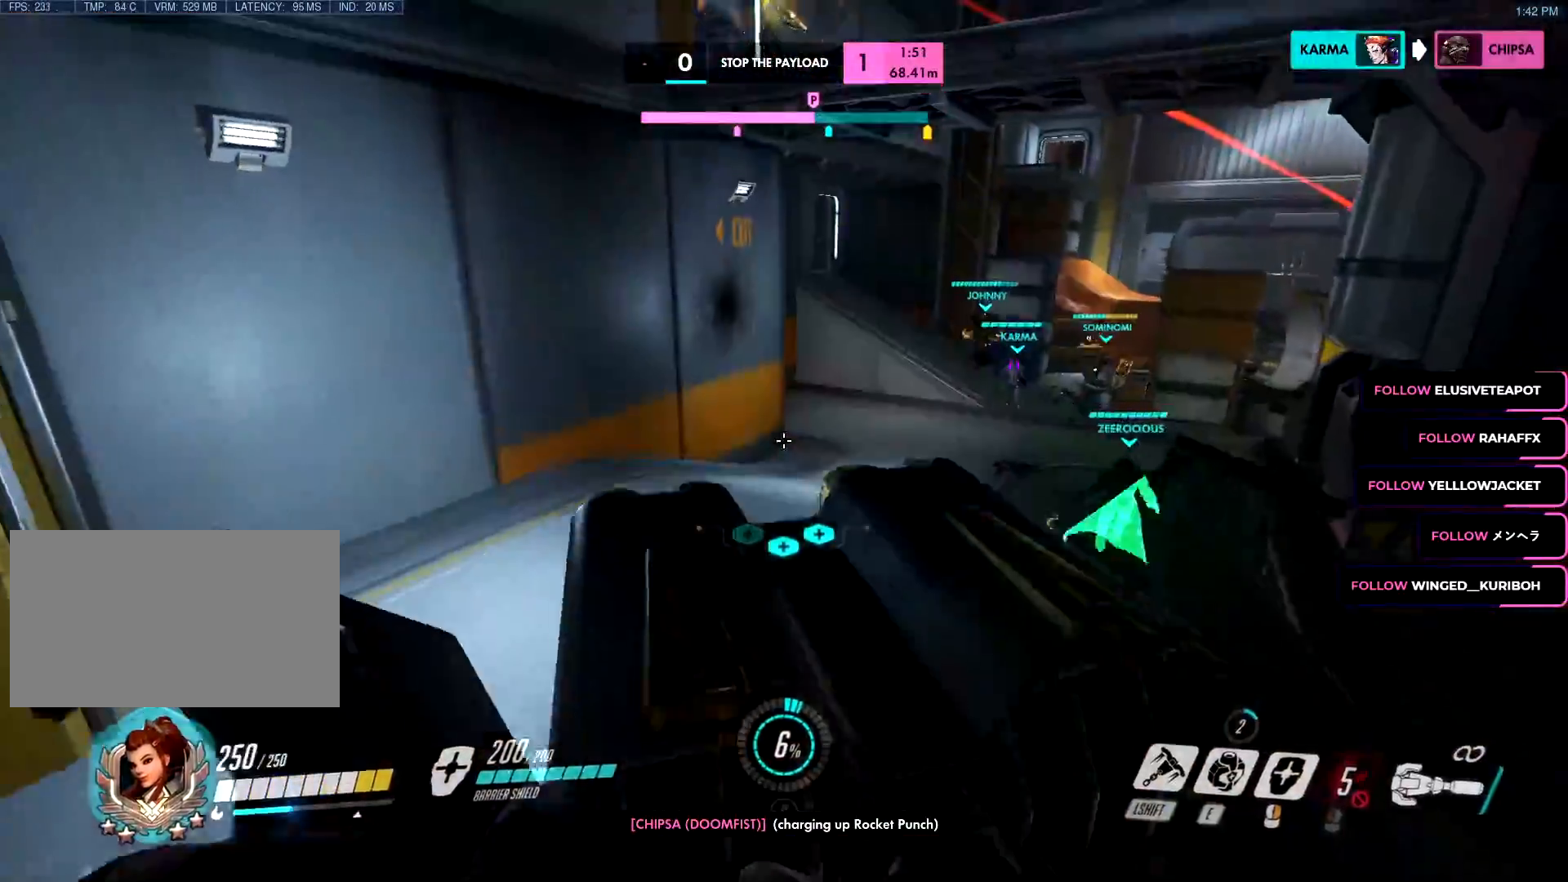
{"keys": ["a"], "mouse": ["right"], "events": [[200, "mouse_left", "up"], [300, "mouse_right", "down"], [434, "a", "down"], [484, "w", "up"]]}
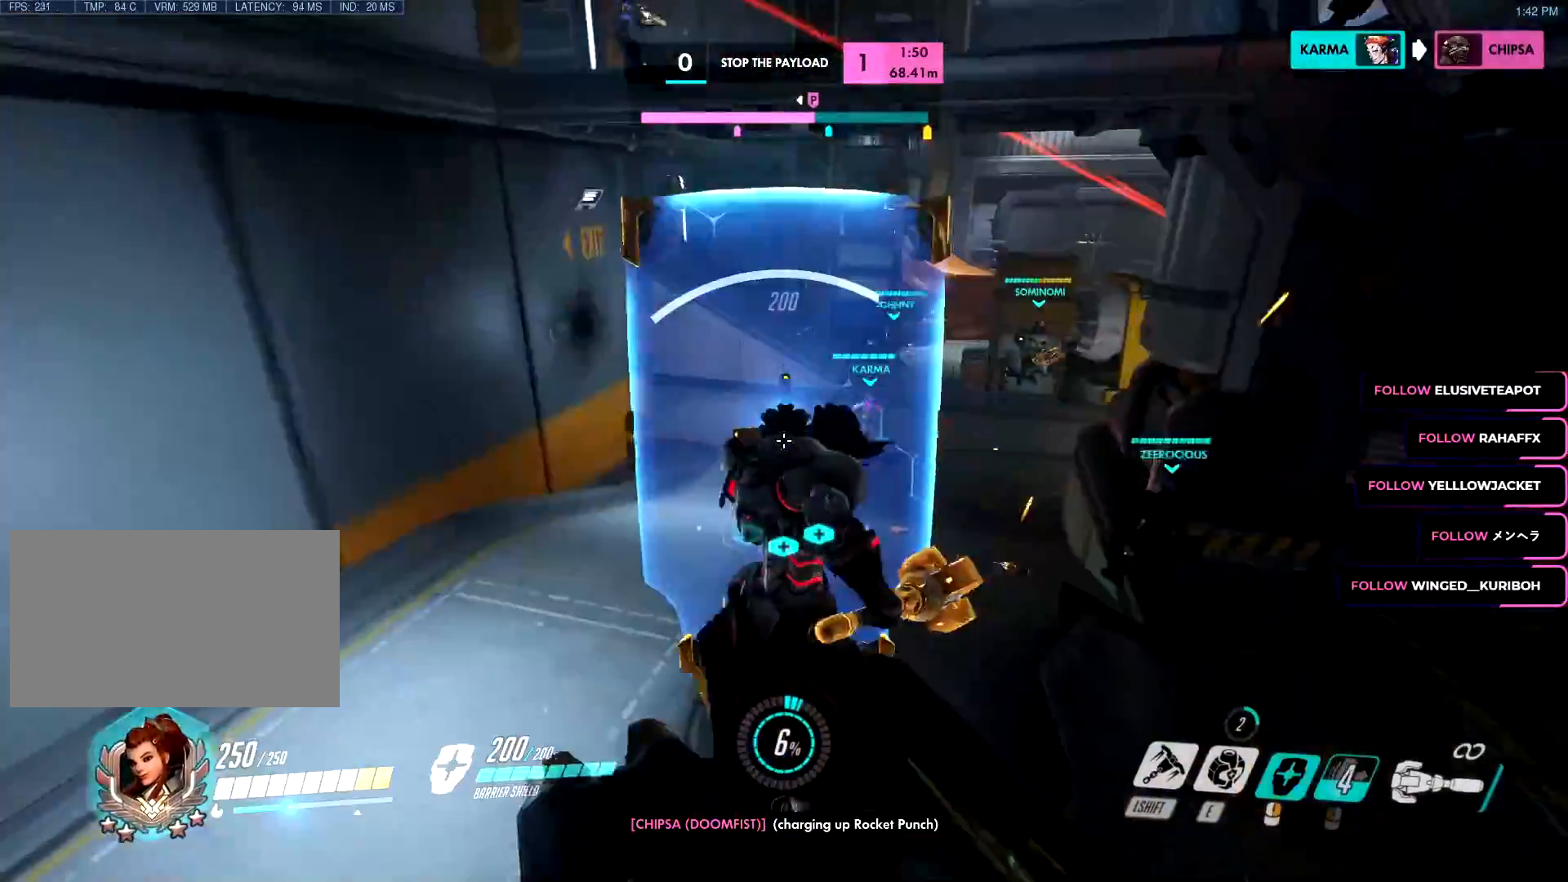
{"keys": ["a"], "mouse": ["right"], "events": [[84, "s", "down"], [117, "a", "up"], [117, "d", "down"], [267, "s", "up"], [367, "w", "down"], [401, "a", "down"], [451, "d", "up"], [451, "w", "up"]]}
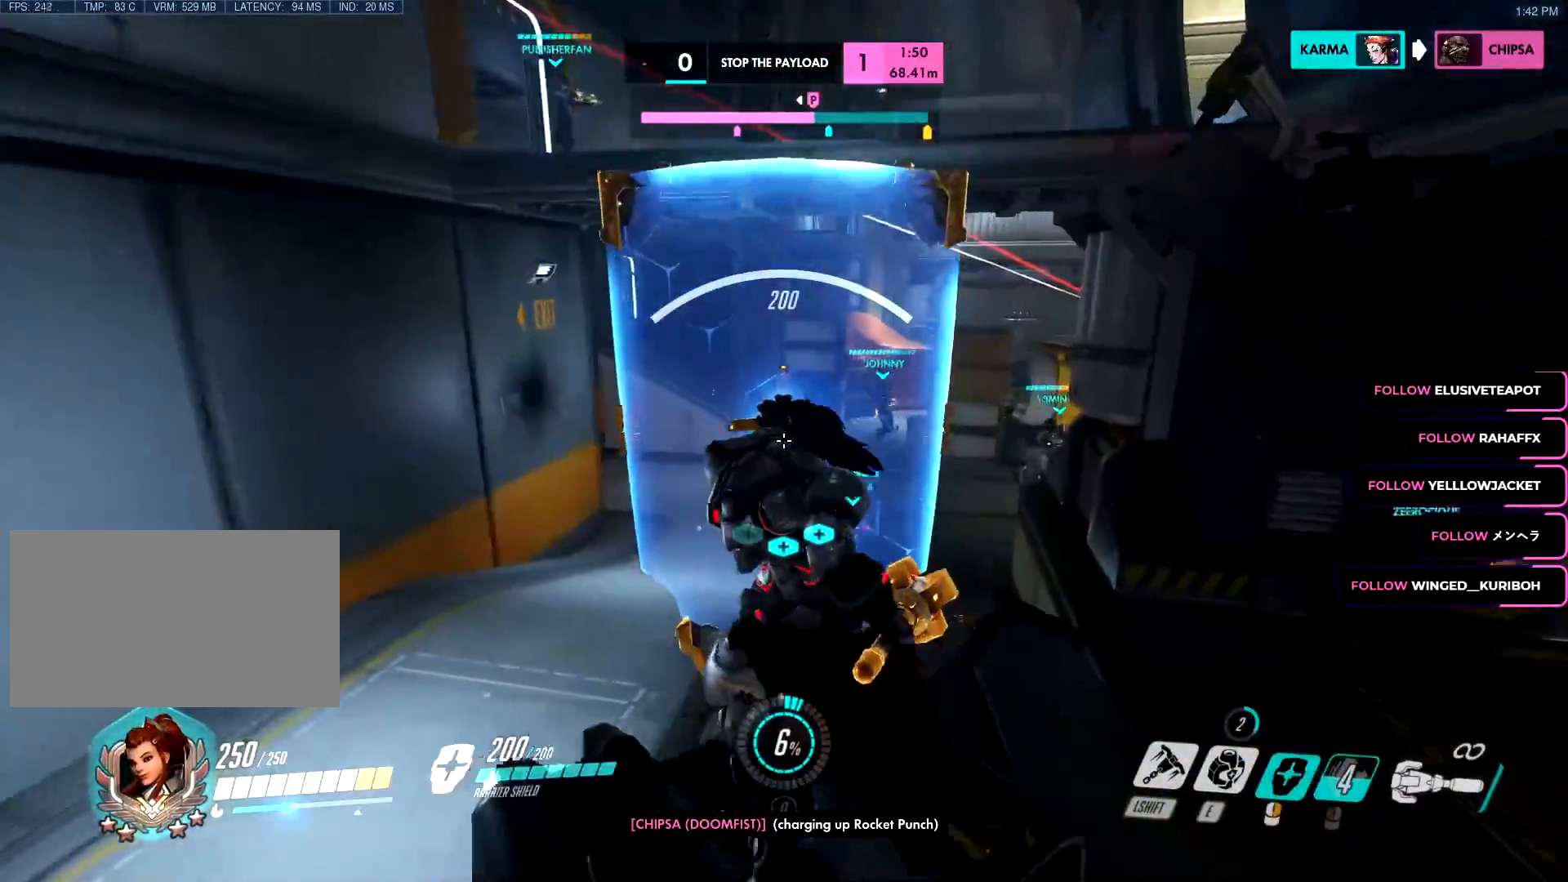
{"keys": ["a", "space", "w"], "mouse": [], "events": [[50, "s", "down"], [100, "a", "up"], [100, "d", "down"], [133, "s", "up"], [233, "a", "down"], [233, "w", "down"], [284, "d", "up"], [417, "mouse_right", "up"], [467, "space", "down"]]}
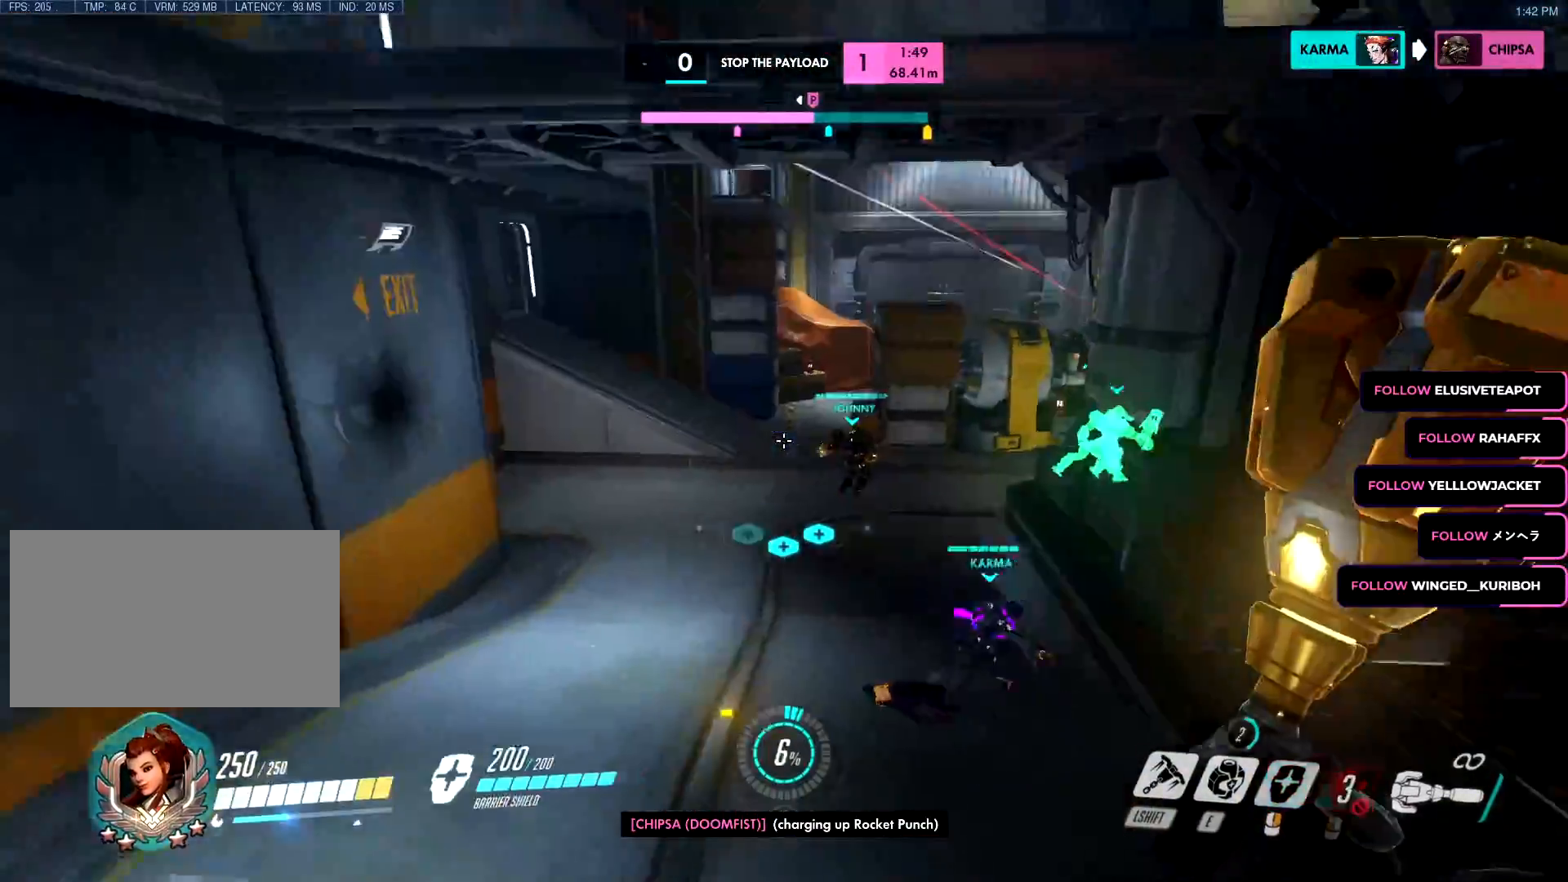
{"keys": ["s"], "mouse": [], "events": [[67, "space", "up"], [201, "w", "up"], [251, "s", "down"], [434, "a", "up"], [434, "e", "down"], [484, "e", "up"]]}
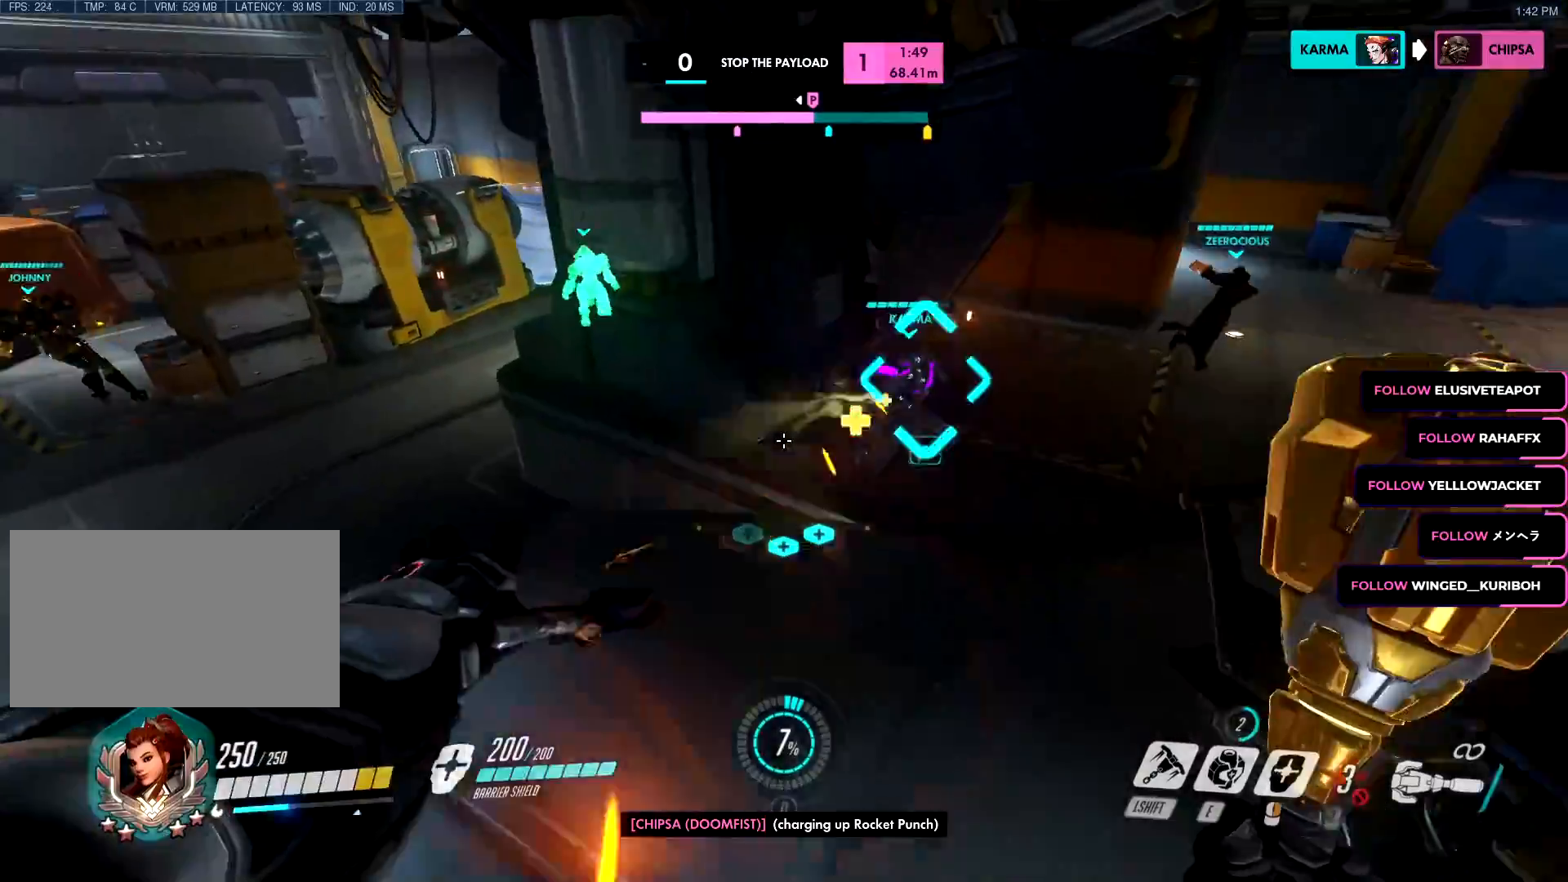
{"keys": ["d", "space", "w"], "mouse": ["left"], "events": [[83, "d", "down"], [117, "s", "up"], [167, "mouse_left", "down"], [217, "w", "down"], [500, "space", "down"]]}
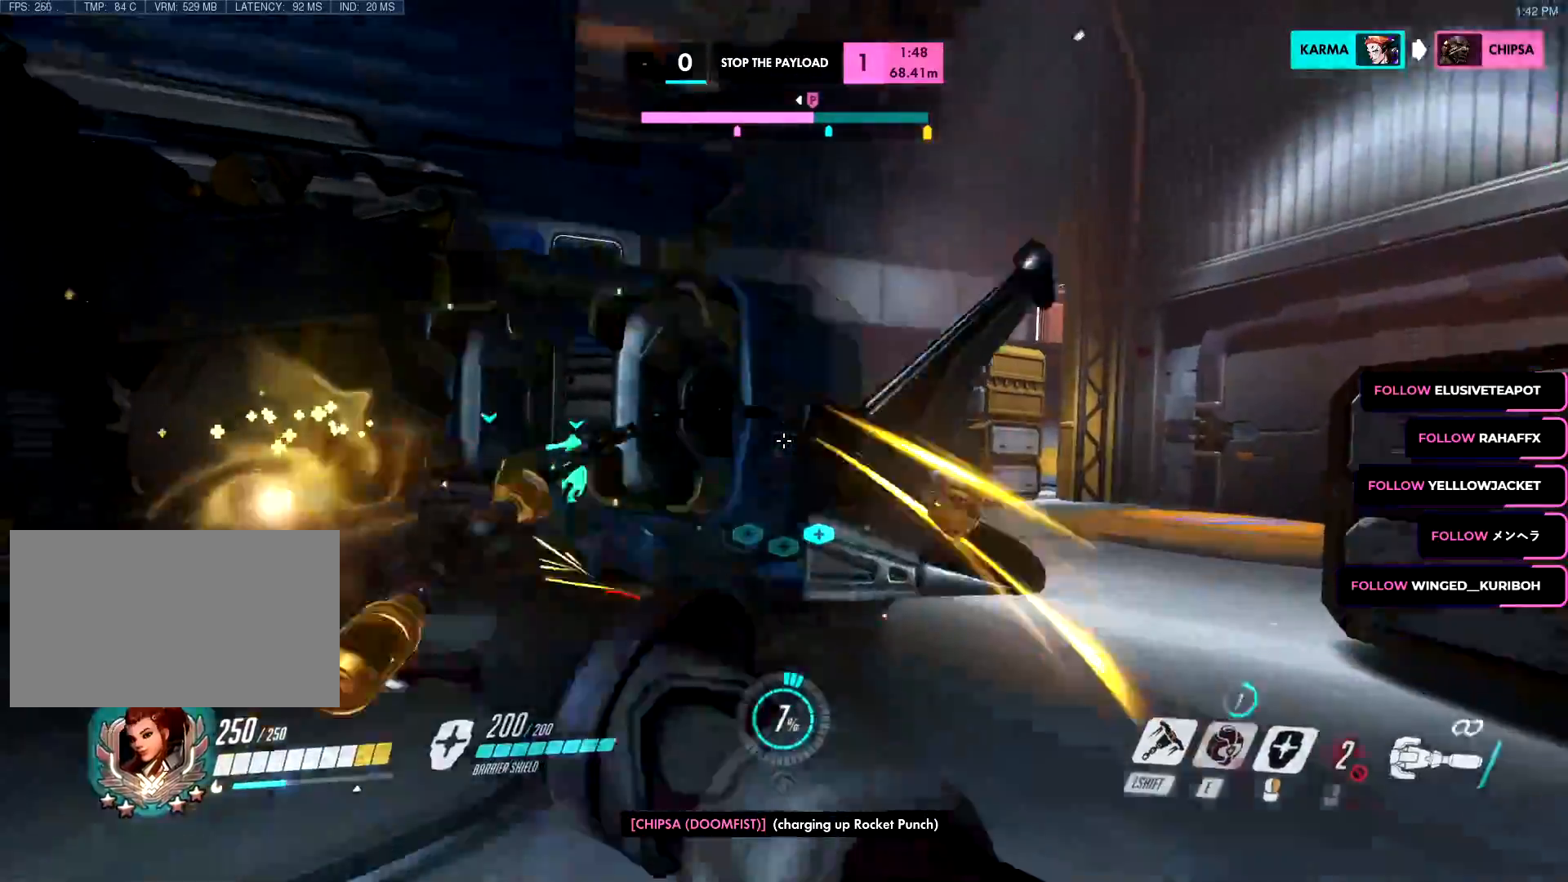
{"keys": ["d"], "mouse": ["left"], "events": [[100, "space", "up"], [417, "w", "up"]]}
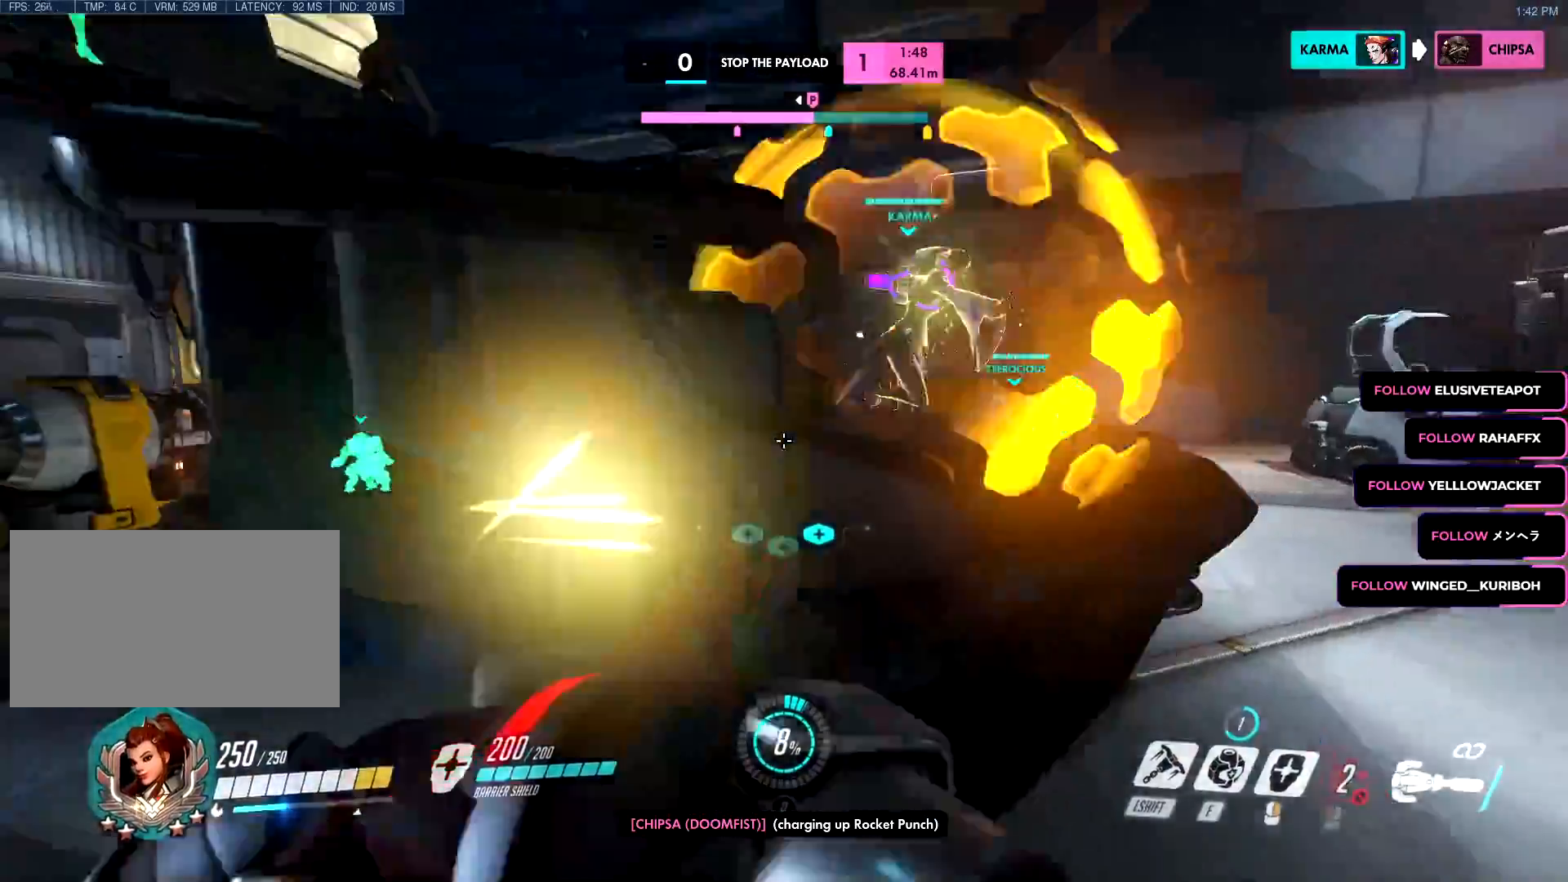
{"keys": ["d", "s"], "mouse": ["left"], "events": [[250, "space", "down"], [350, "space", "up"], [434, "s", "down"]]}
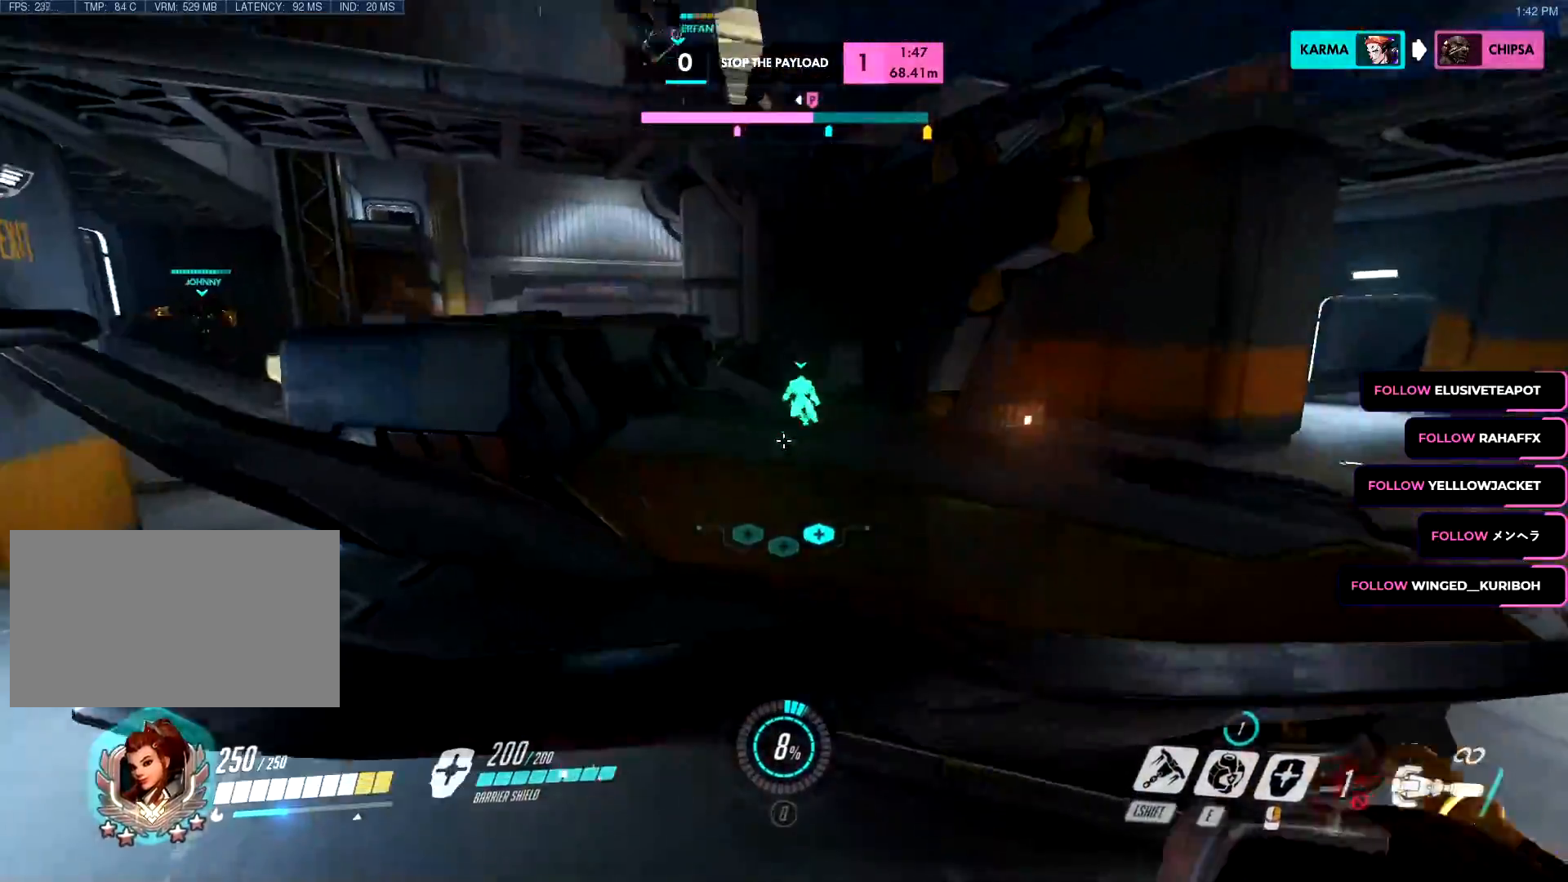
{"keys": ["w"], "mouse": []}
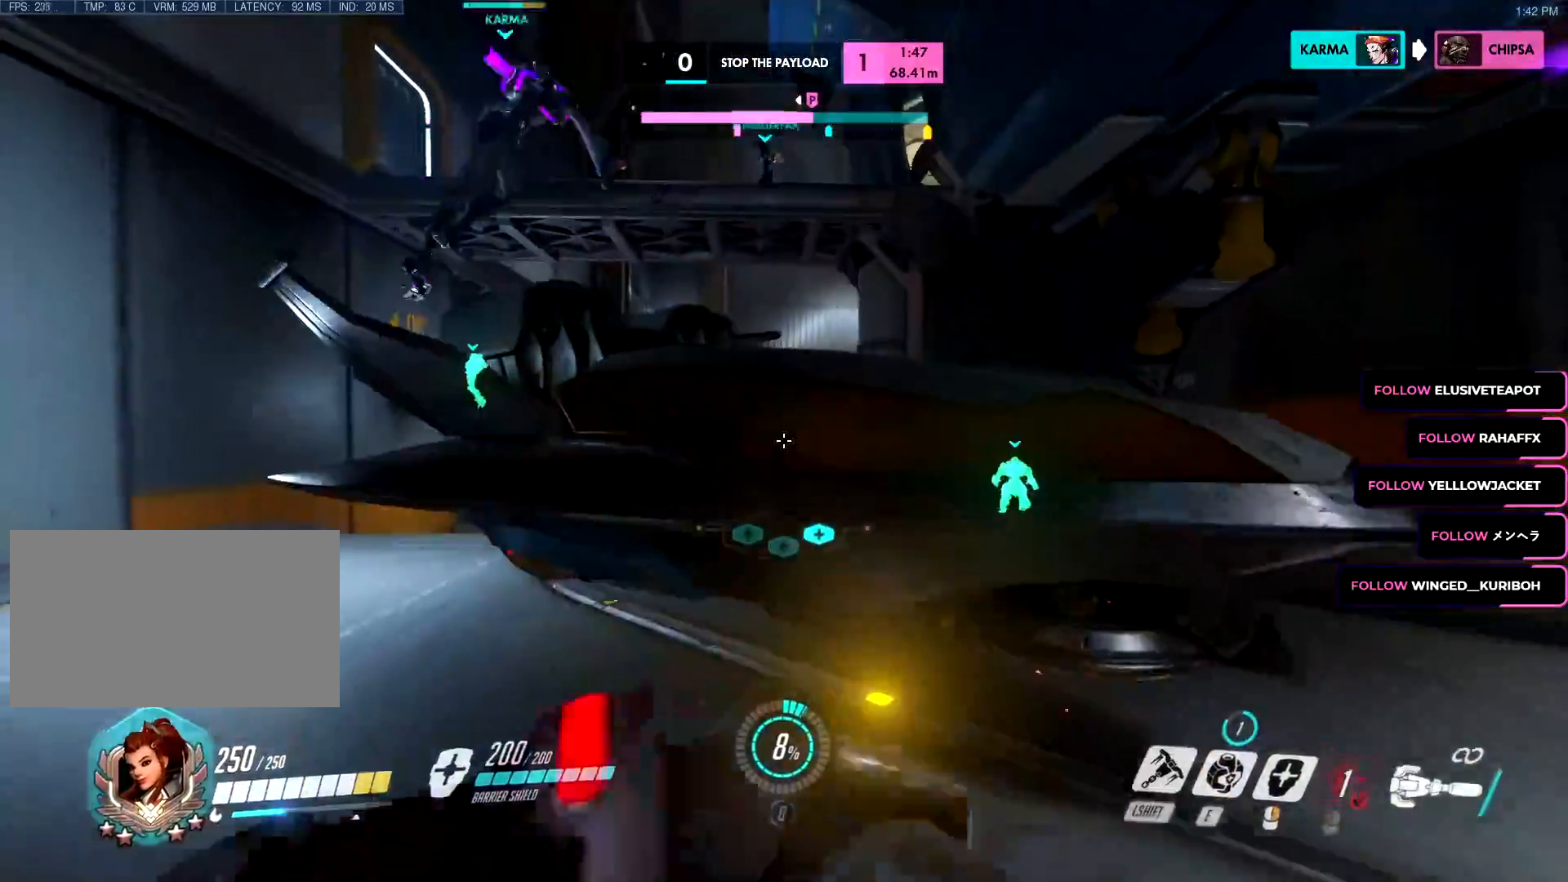
{"keys": ["w"], "mouse": [], "events": [[50, "space", "down"], [100, "ctrl", "down"], [417, "ctrl", "up"], [417, "space", "up"]]}
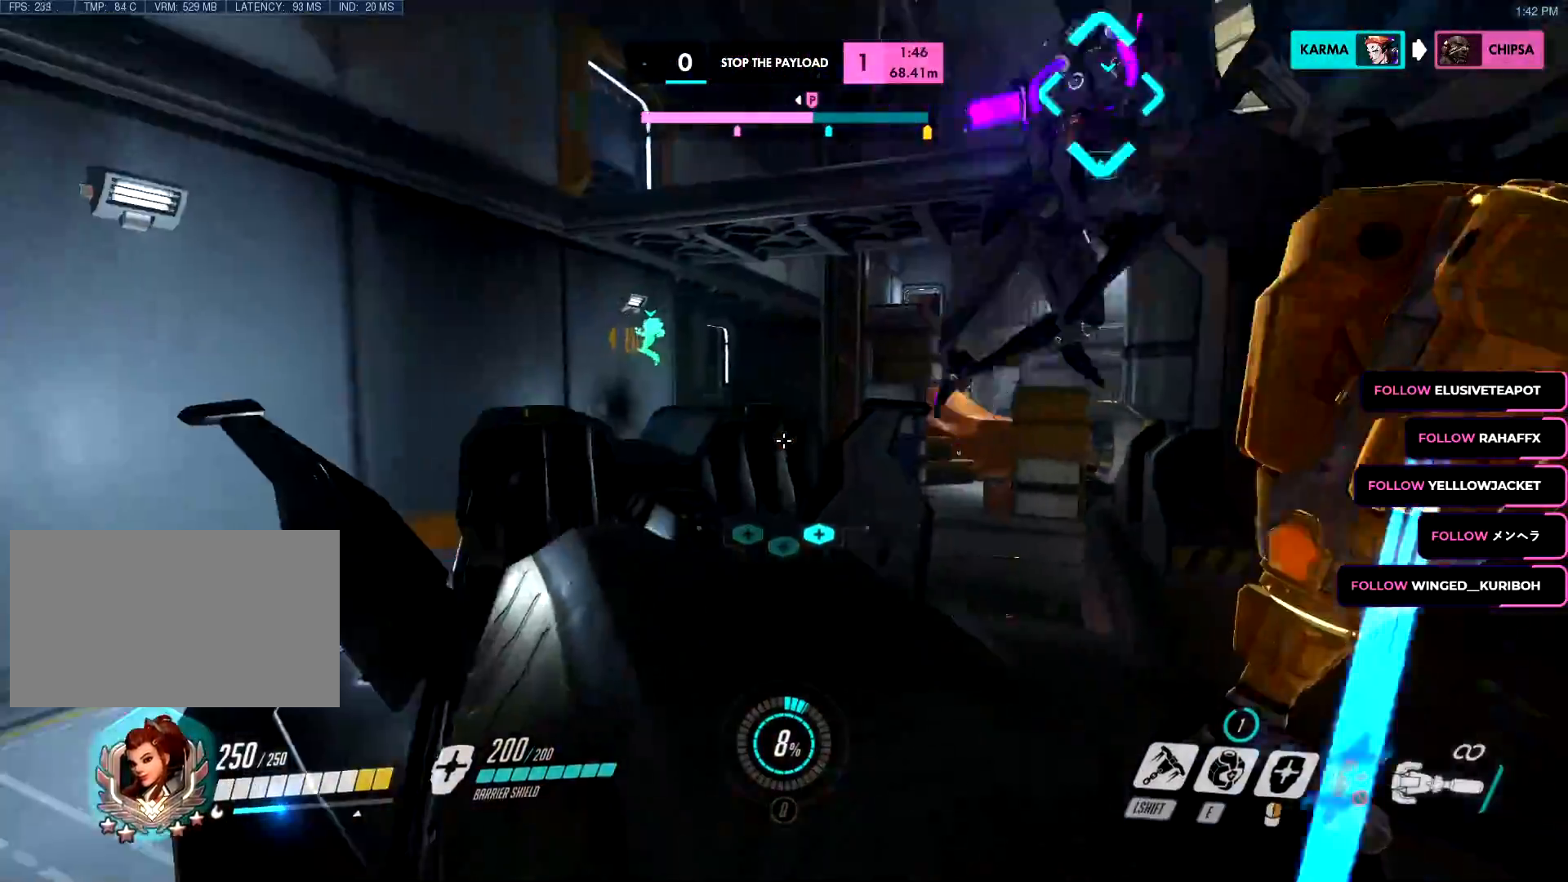
{"keys": ["w"], "mouse": [], "events": [[17, "space", "down"], [117, "space", "up"], [251, "space", "down"], [351, "space", "up"]]}
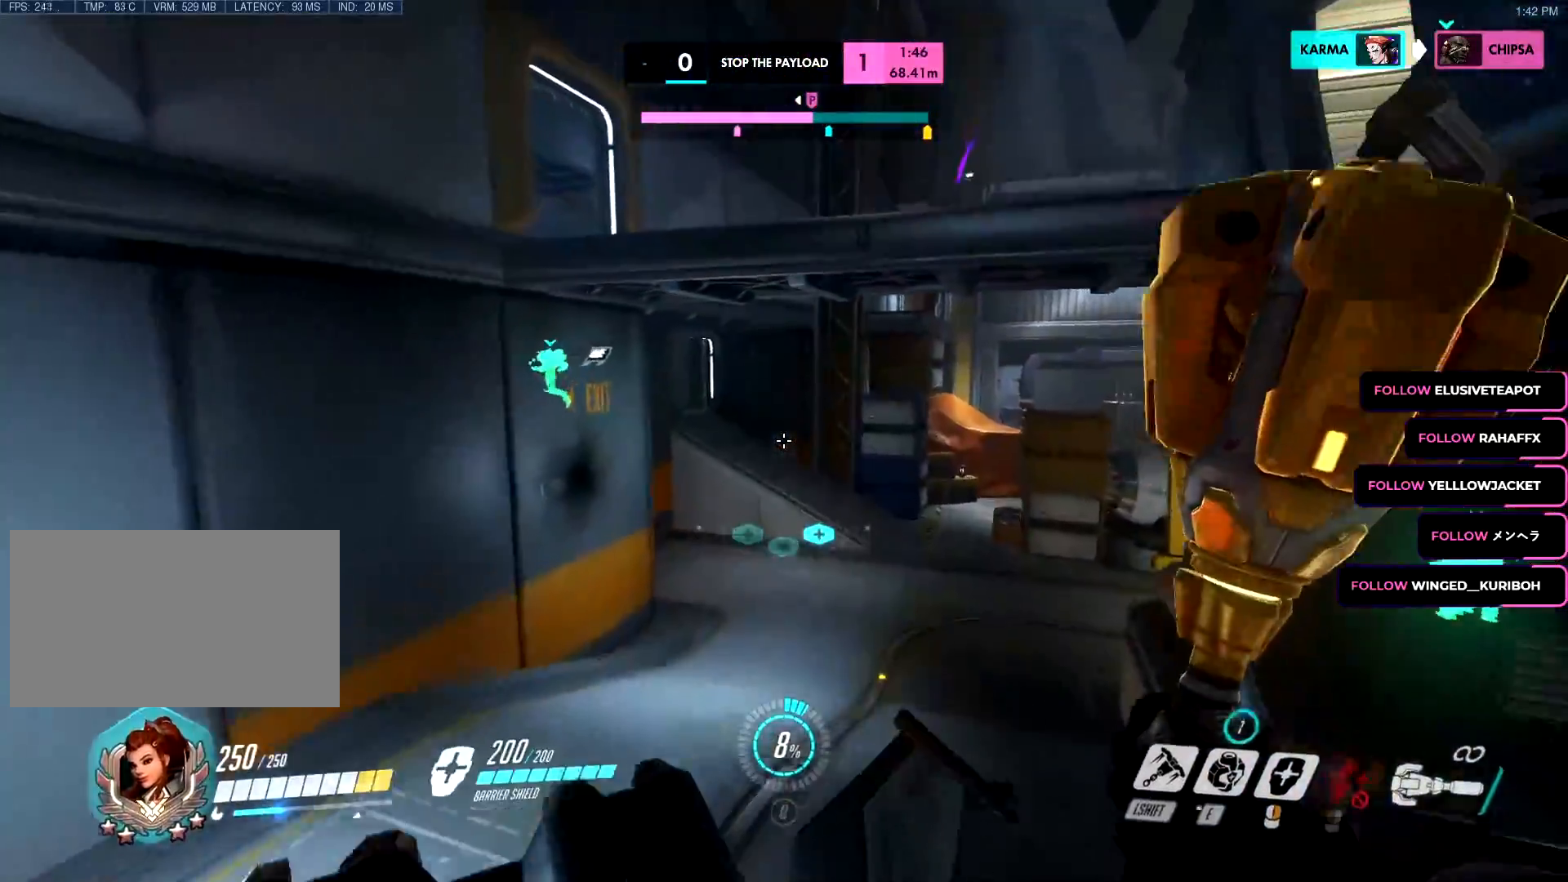
{"keys": ["s"], "mouse": [], "events": [[83, "a", "down"], [133, "w", "up"], [167, "a", "up"], [167, "s", "down"], [367, "space", "down"], [450, "space", "up"]]}
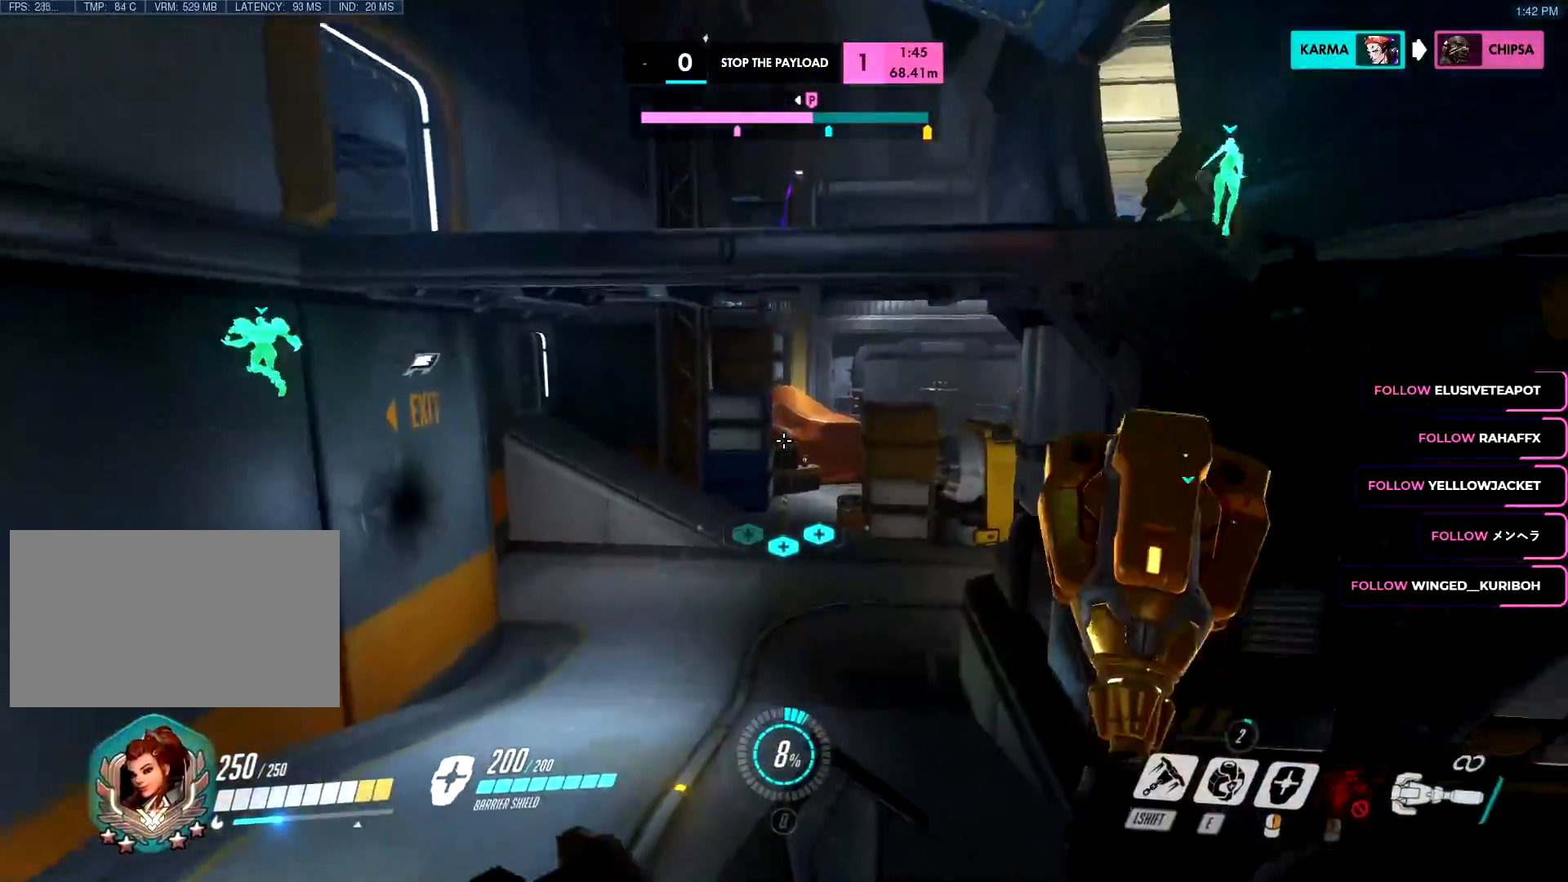
{"keys": ["w"], "mouse": [], "events": [[100, "s", "up"], [134, "s", "down"], [134, "w", "down"], [284, "s", "up"], [284, "w", "up"], [334, "w", "down"]]}
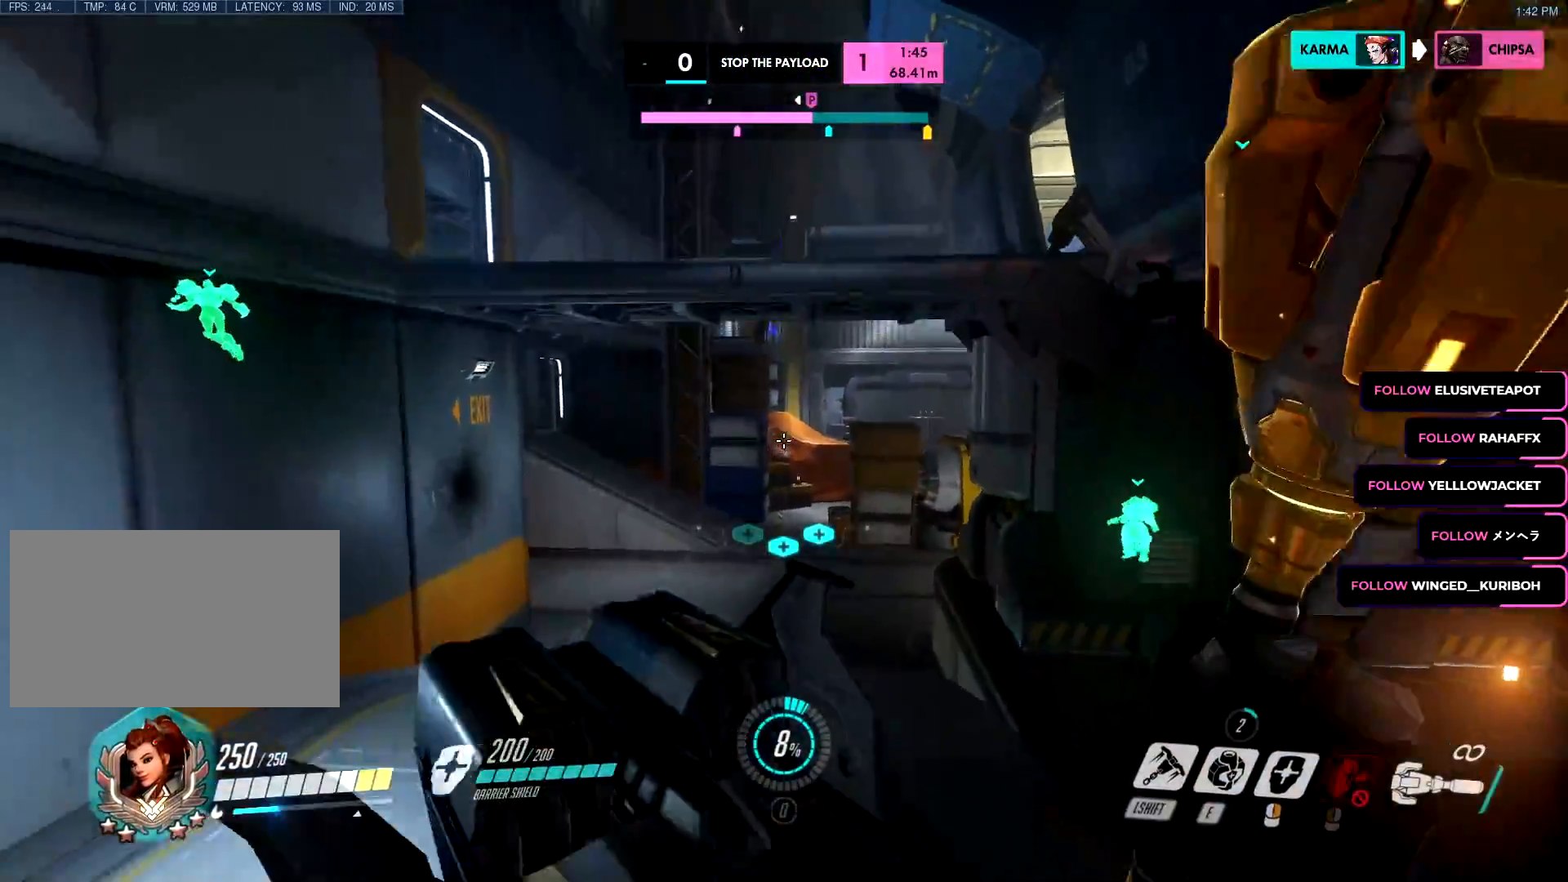
{"keys": ["w"], "mouse": [], "events": [[150, "space", "down"], [250, "space", "up"], [350, "space", "down"], [434, "space", "up"]]}
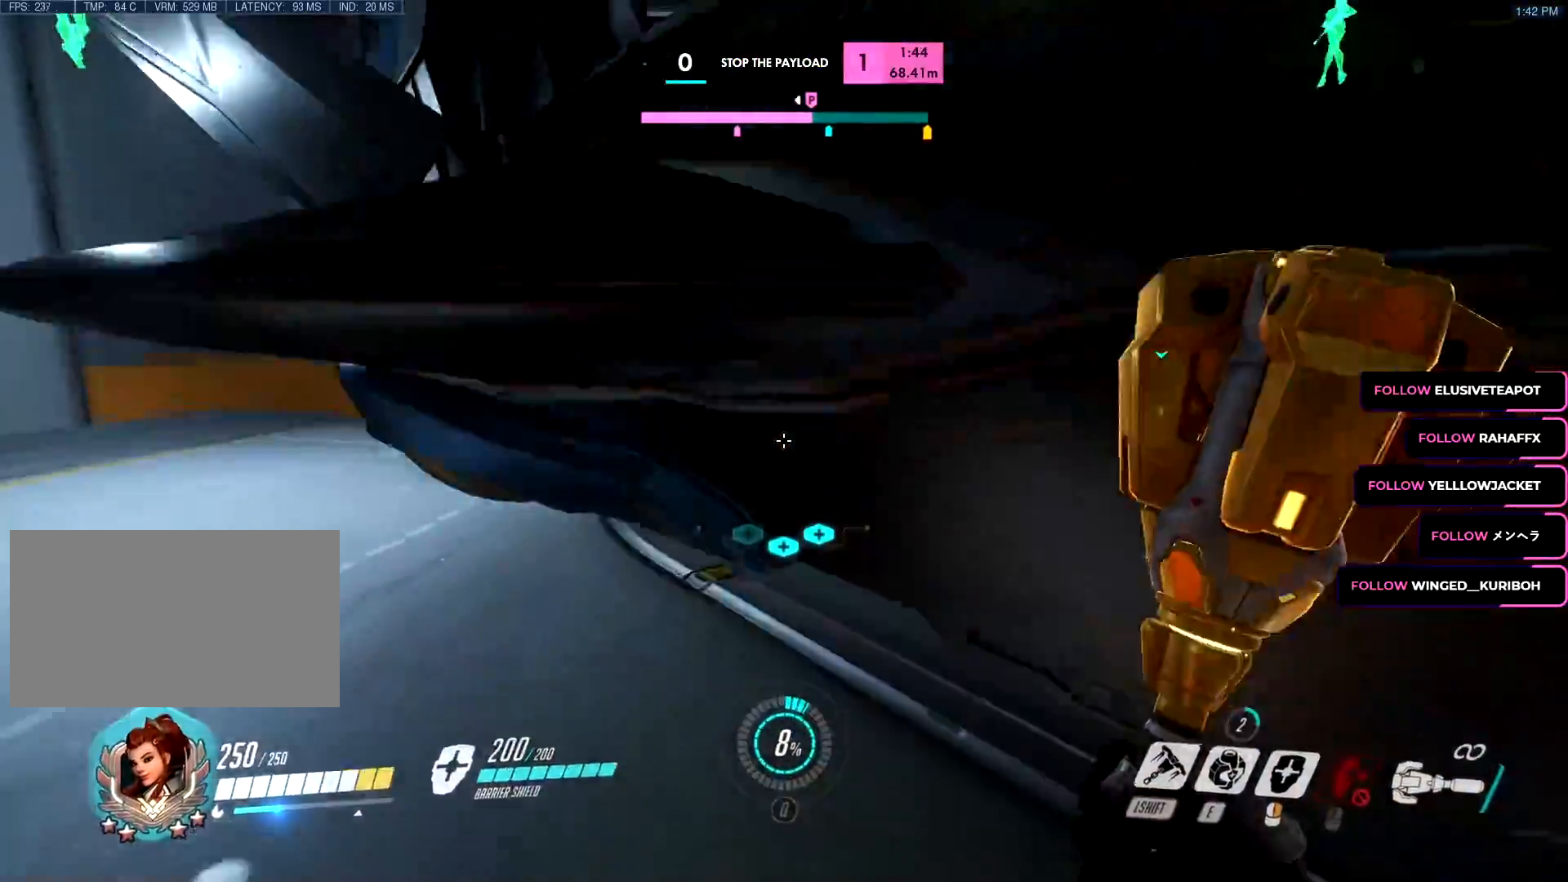
{"keys": ["space", "w"], "mouse": [], "events": [[34, "space", "down"], [84, "ctrl", "down"], [367, "ctrl", "up"], [367, "space", "up"], [501, "space", "down"]]}
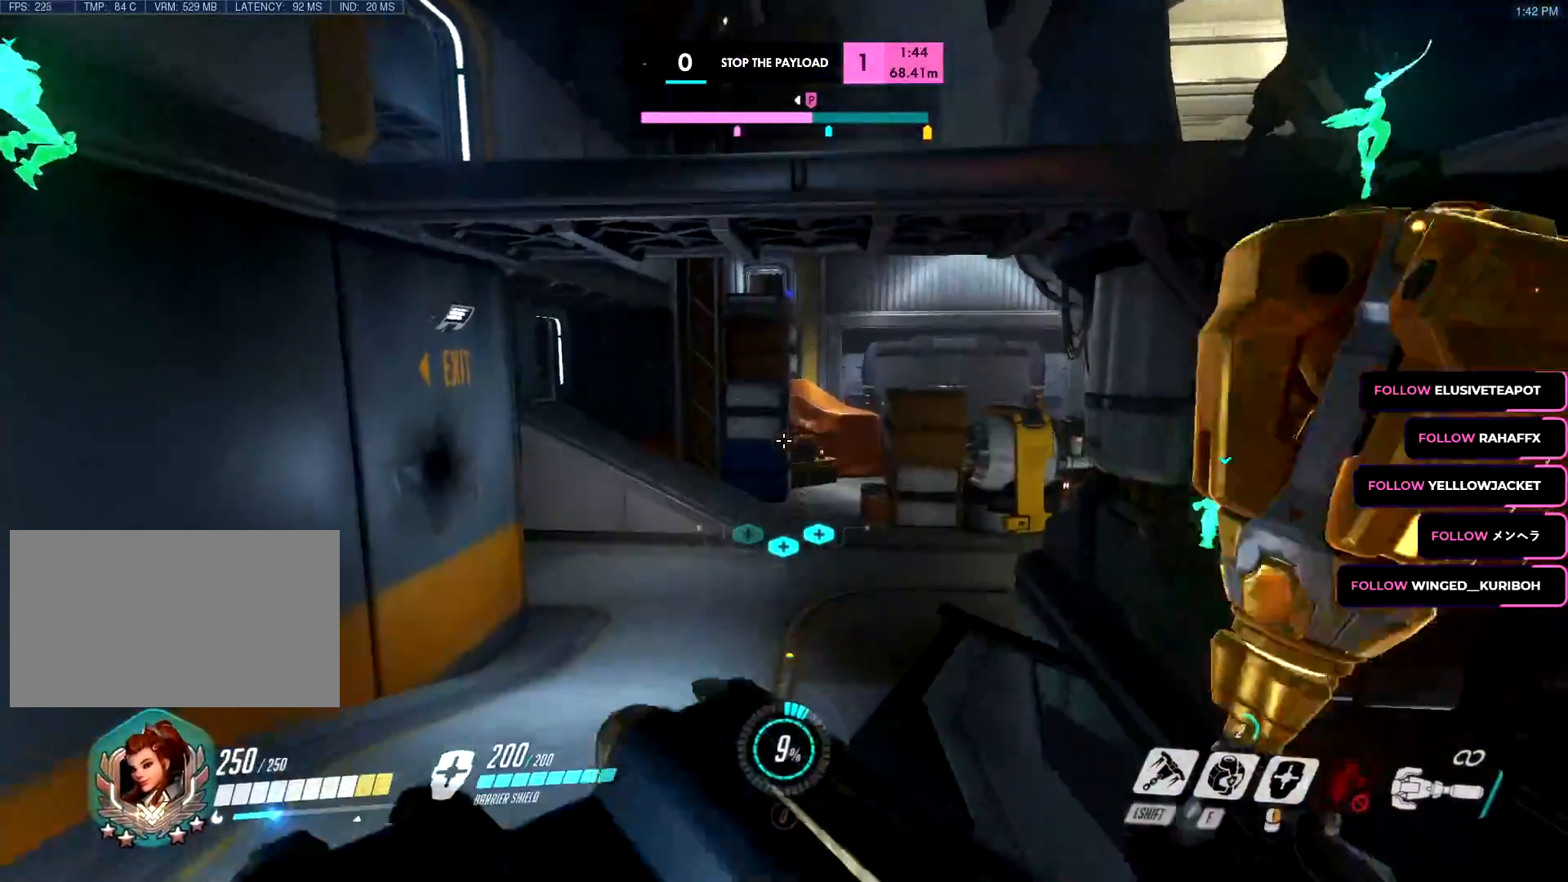
{"keys": ["s"], "mouse": [], "events": [[100, "space", "up"], [133, "space", "down"], [233, "space", "up"], [284, "w", "up"], [334, "s", "down"]]}
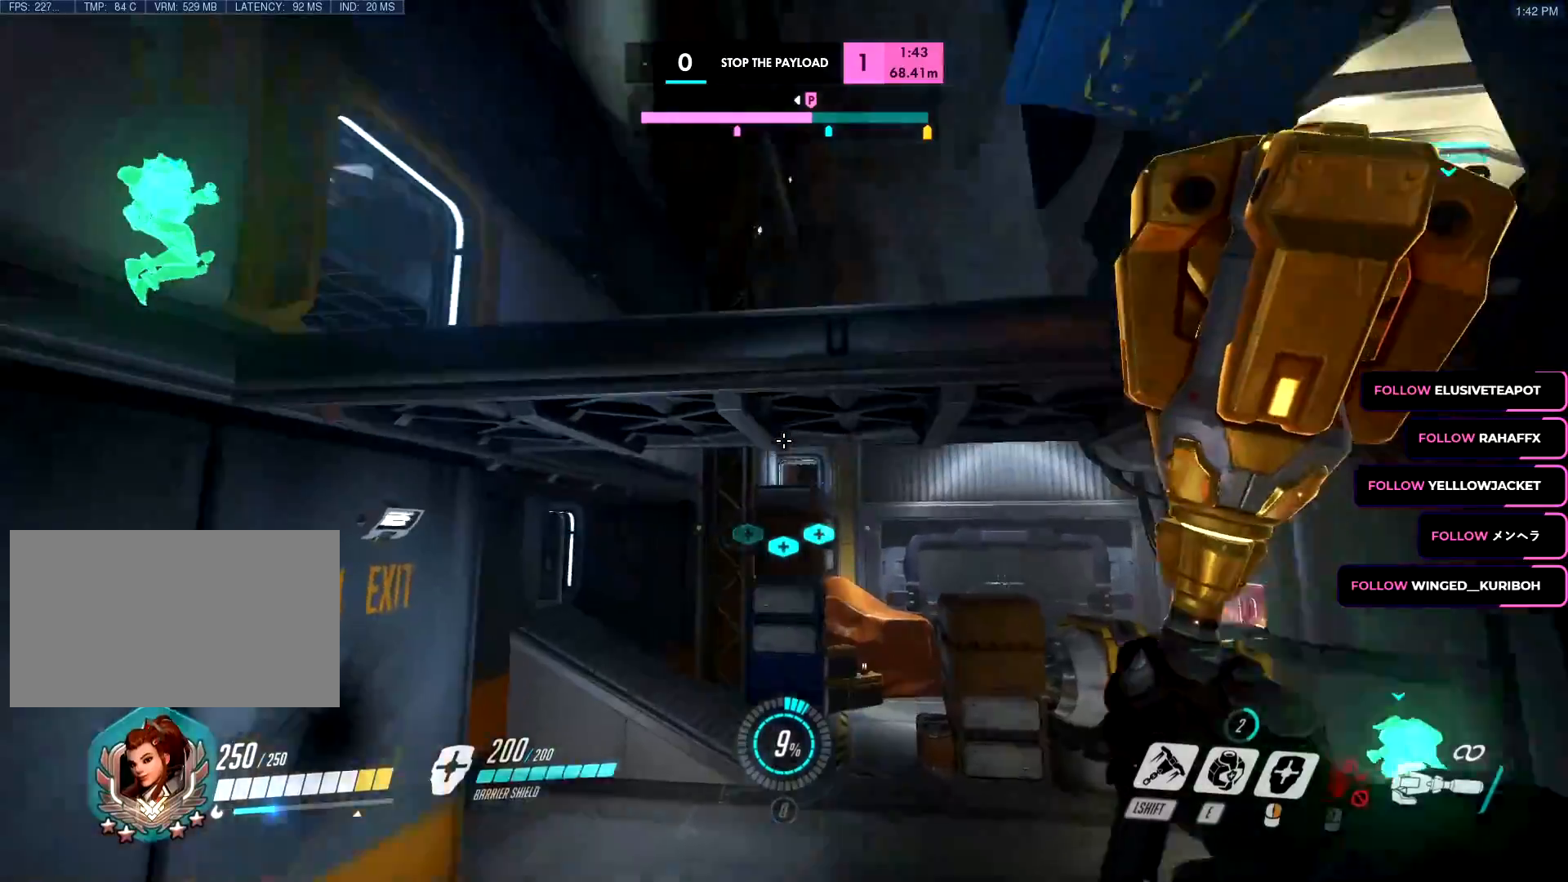
{"keys": ["d"], "mouse": [], "events": [[201, "space", "down"], [251, "space", "up"], [384, "d", "down"], [434, "s", "up"]]}
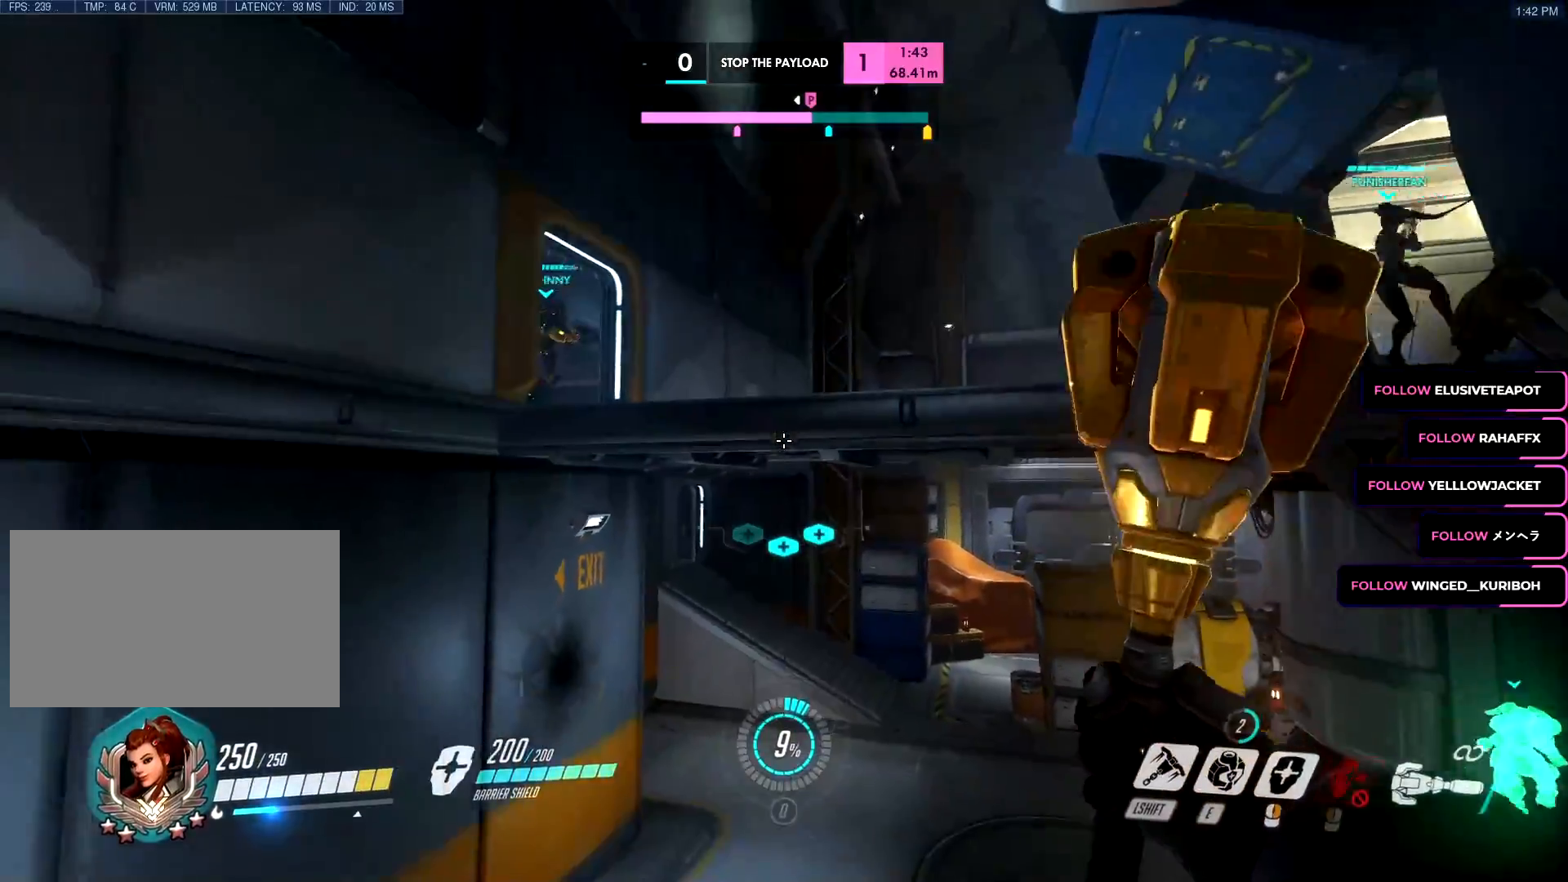
{"keys": ["space", "w"], "mouse": [], "events": [[83, "w", "down"], [117, "d", "up"], [500, "space", "down"]]}
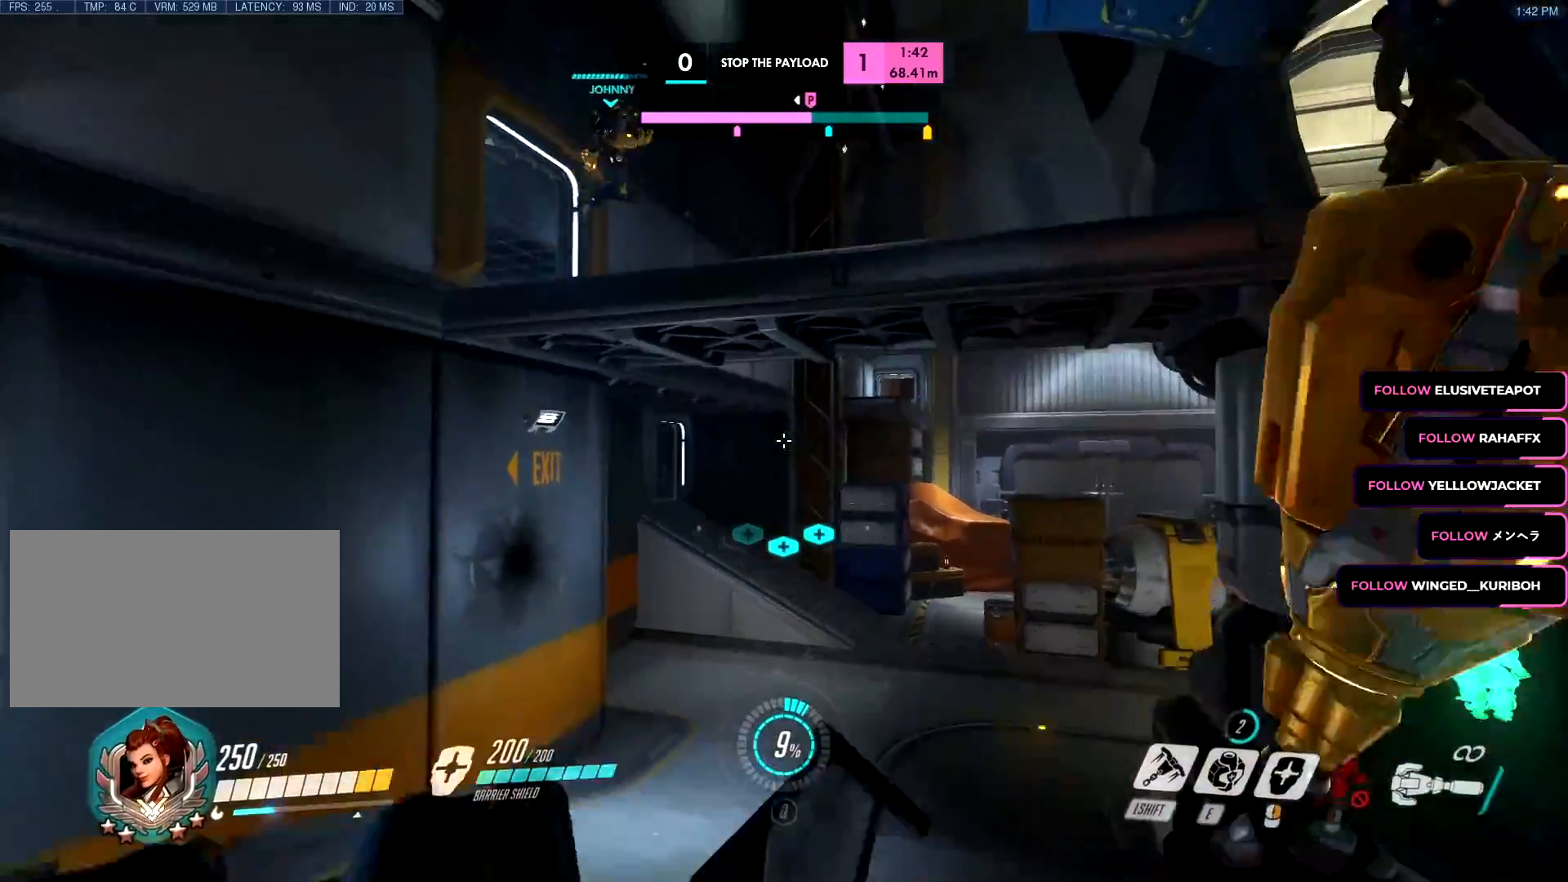
{"keys": ["s"], "mouse": [], "events": [[100, "space", "up"], [134, "w", "up"], [334, "s", "down"]]}
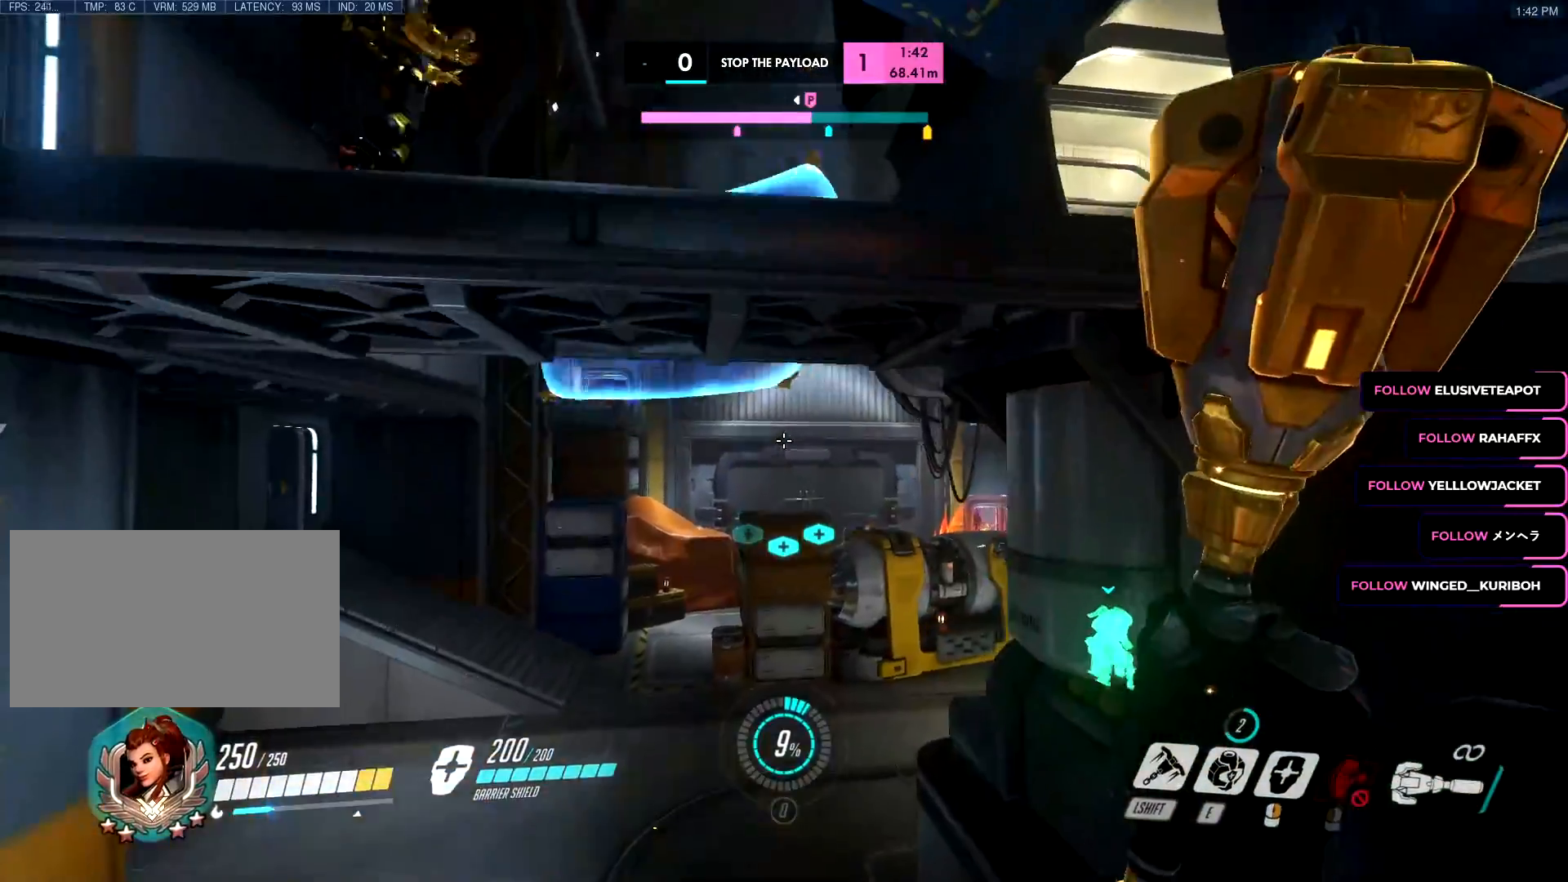
{"keys": ["s"], "mouse": [], "events": [[300, "space", "down"], [434, "space", "up"]]}